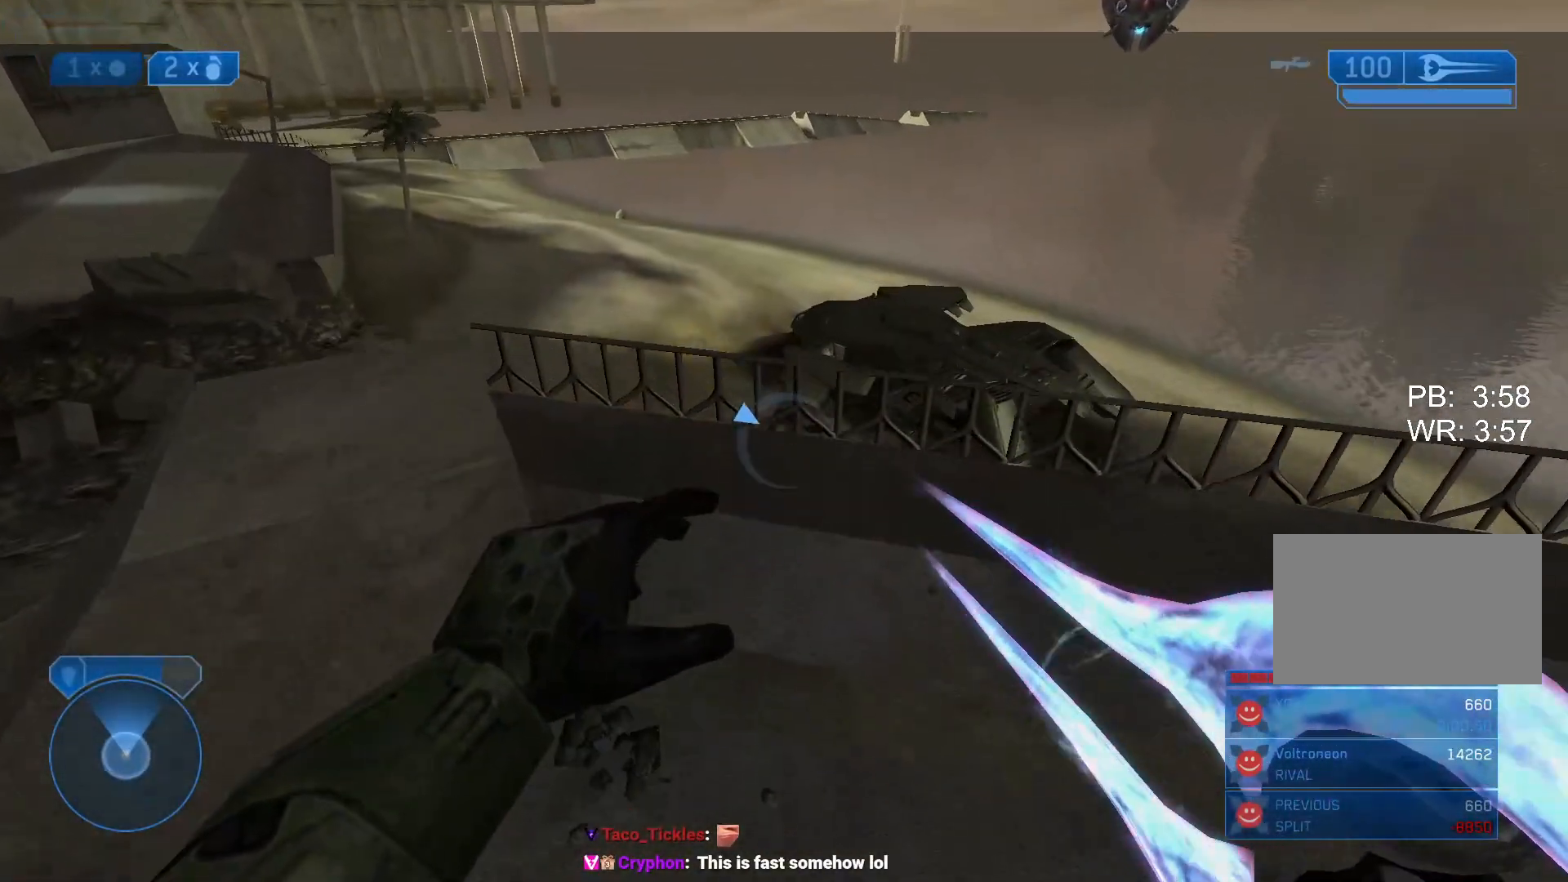
Gameplay with keyboard and mouse; each line is a JSON object with the keys and mouse buttons held at the frame after it. "events" lists presses ("down") and releases ("up") of "1", "2", "3", "4", "5", "a", "alt", "b", "c", "ctrl", "d", "e", "f", "g", "q", "r", "s", "shift", "space", "t", "tab", "tilde", "v", "w", "x", "z", "mouse_left", "mouse_wheel", "mouse_right", "mouse_mb4" and "mouse_mb5" between this image and that frame as [ms after this image, input, new state], when the widget could be followed in between. "mouse_left", "mouse_wheel", "mouse_right", "mouse_mb4", "mouse_mb5" = the "left", "wheel", "right", "mb4", "mb5" buttons of the "mouse" list. No other keys are recorded. "wheel" means that the mouse wheel is clicked or scrolled. Mouse movement is not recorded.
{"keys": ["w"], "mouse": [], "events": [[17, "ctrl", "down"], [150, "ctrl", "up"]]}
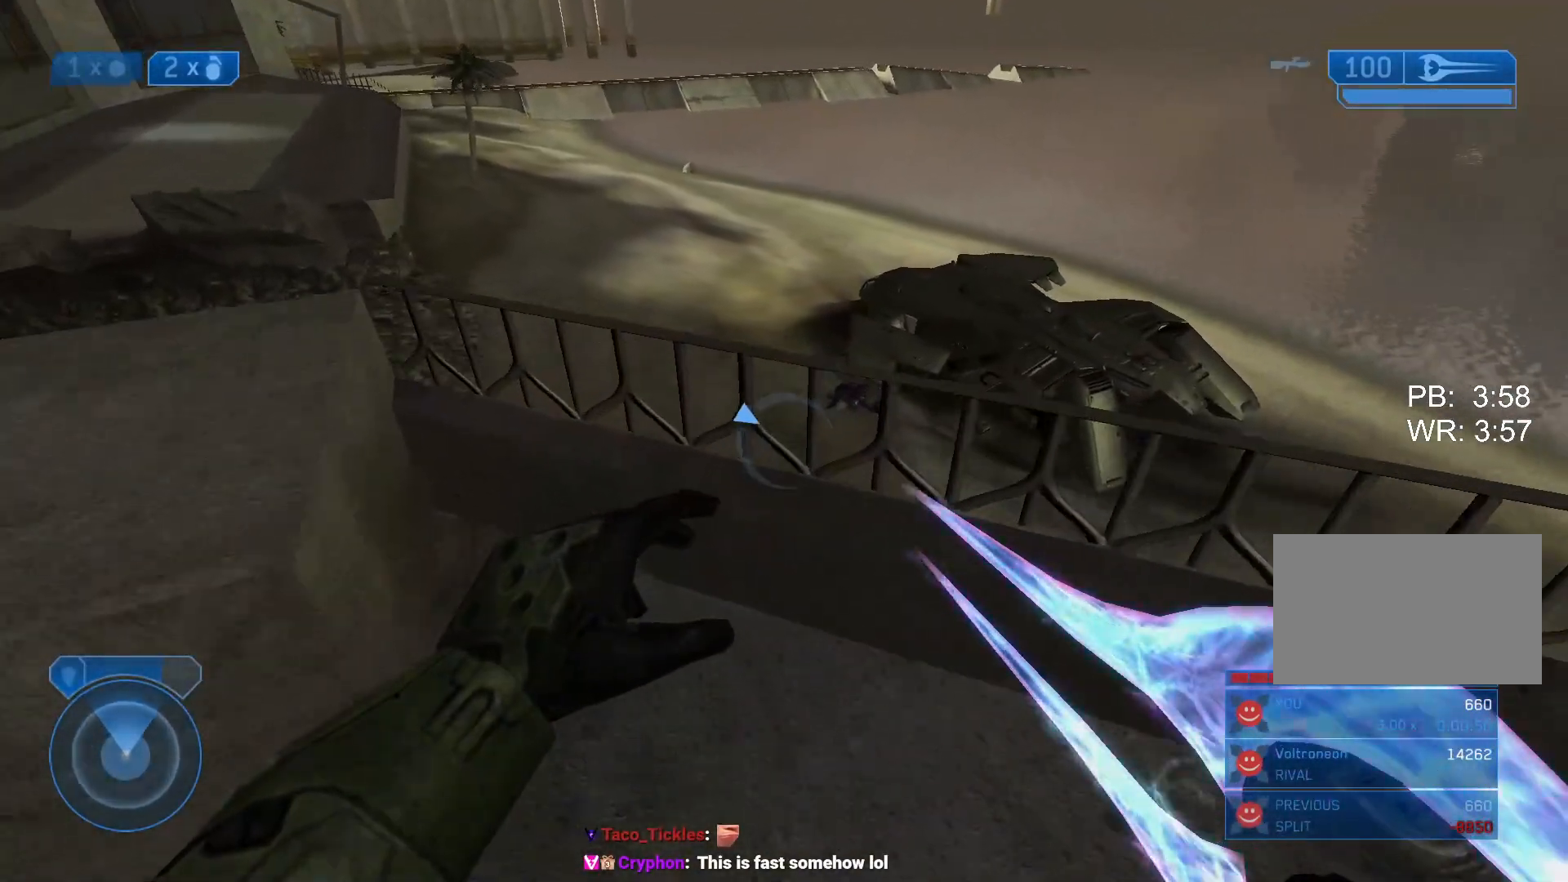
{"keys": ["ctrl", "w"], "mouse": [], "events": [[300, "space", "down"], [350, "ctrl", "down"], [400, "space", "up"]]}
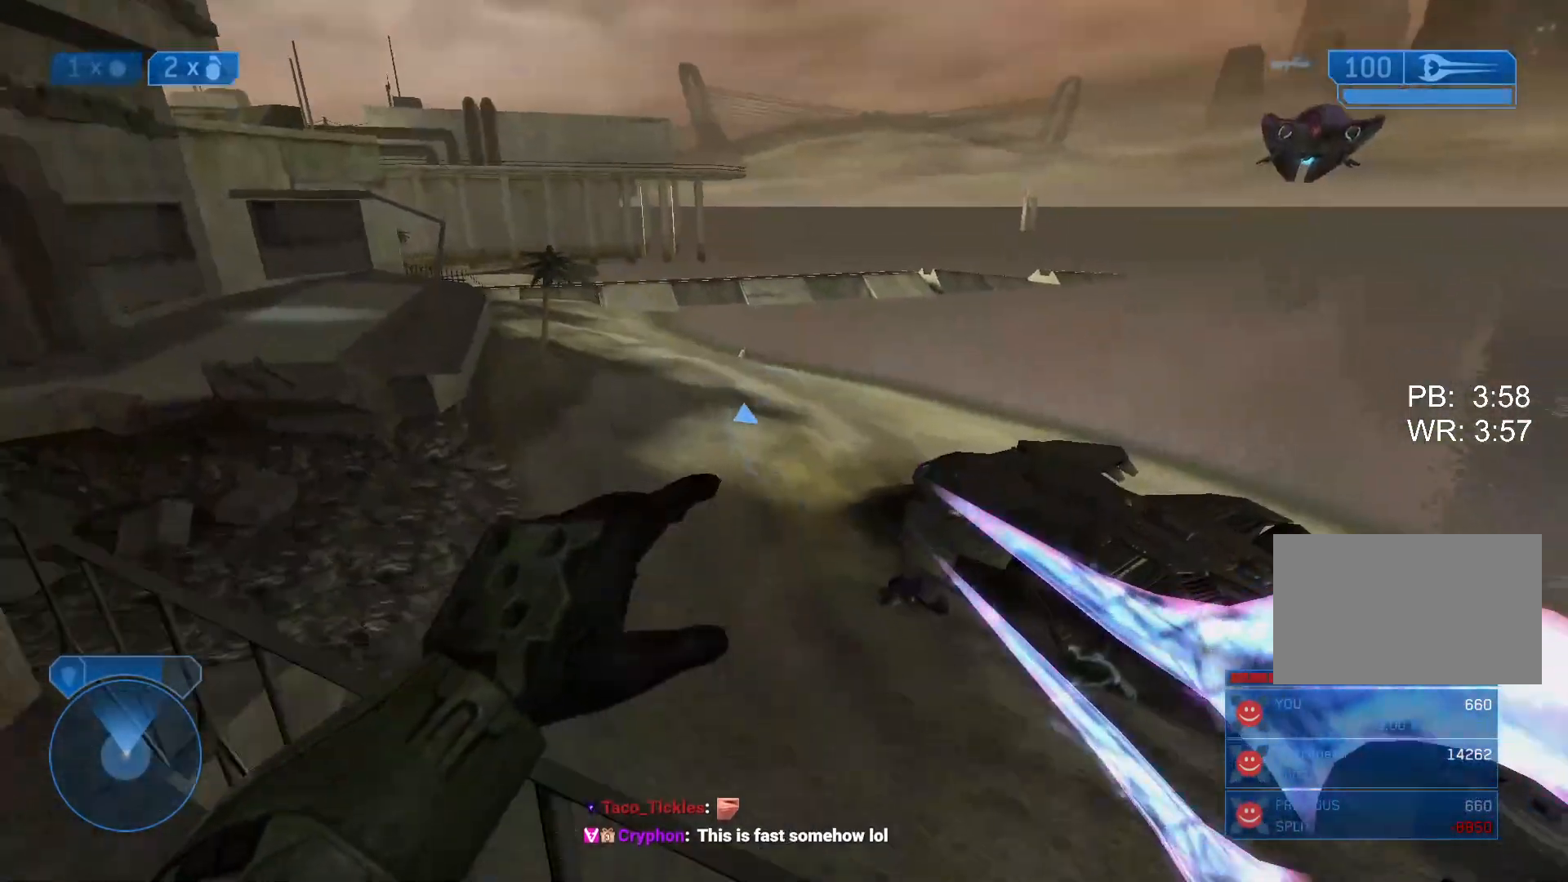
{"keys": ["ctrl", "w"], "mouse": []}
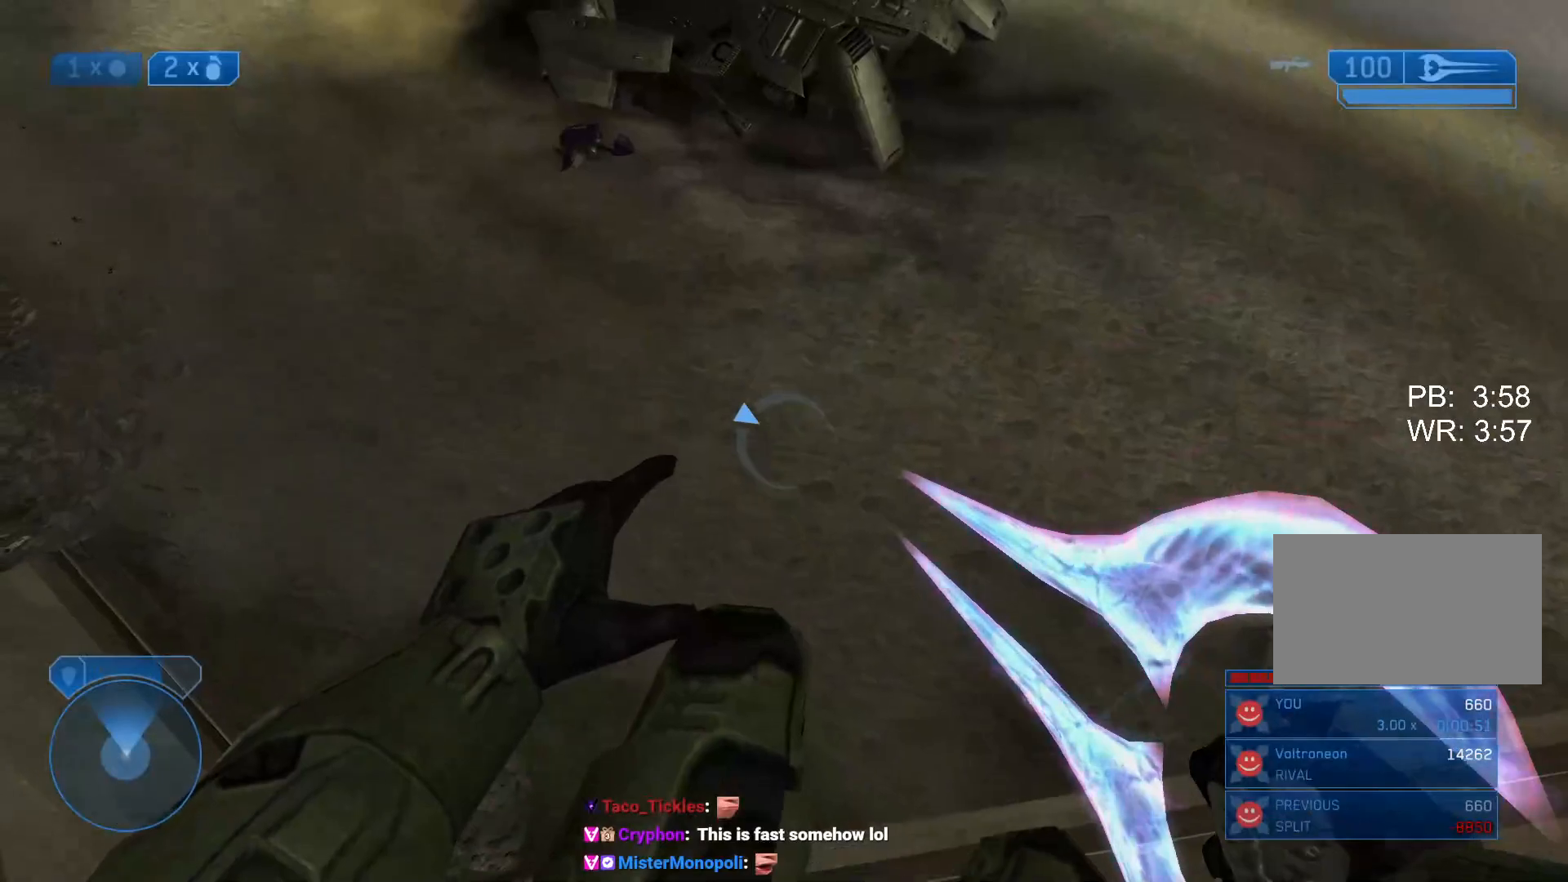
{"keys": ["w"], "mouse": [], "events": [[150, "ctrl", "up"], [333, "mouse_mb4", "down"], [383, "mouse_mb4", "up"]]}
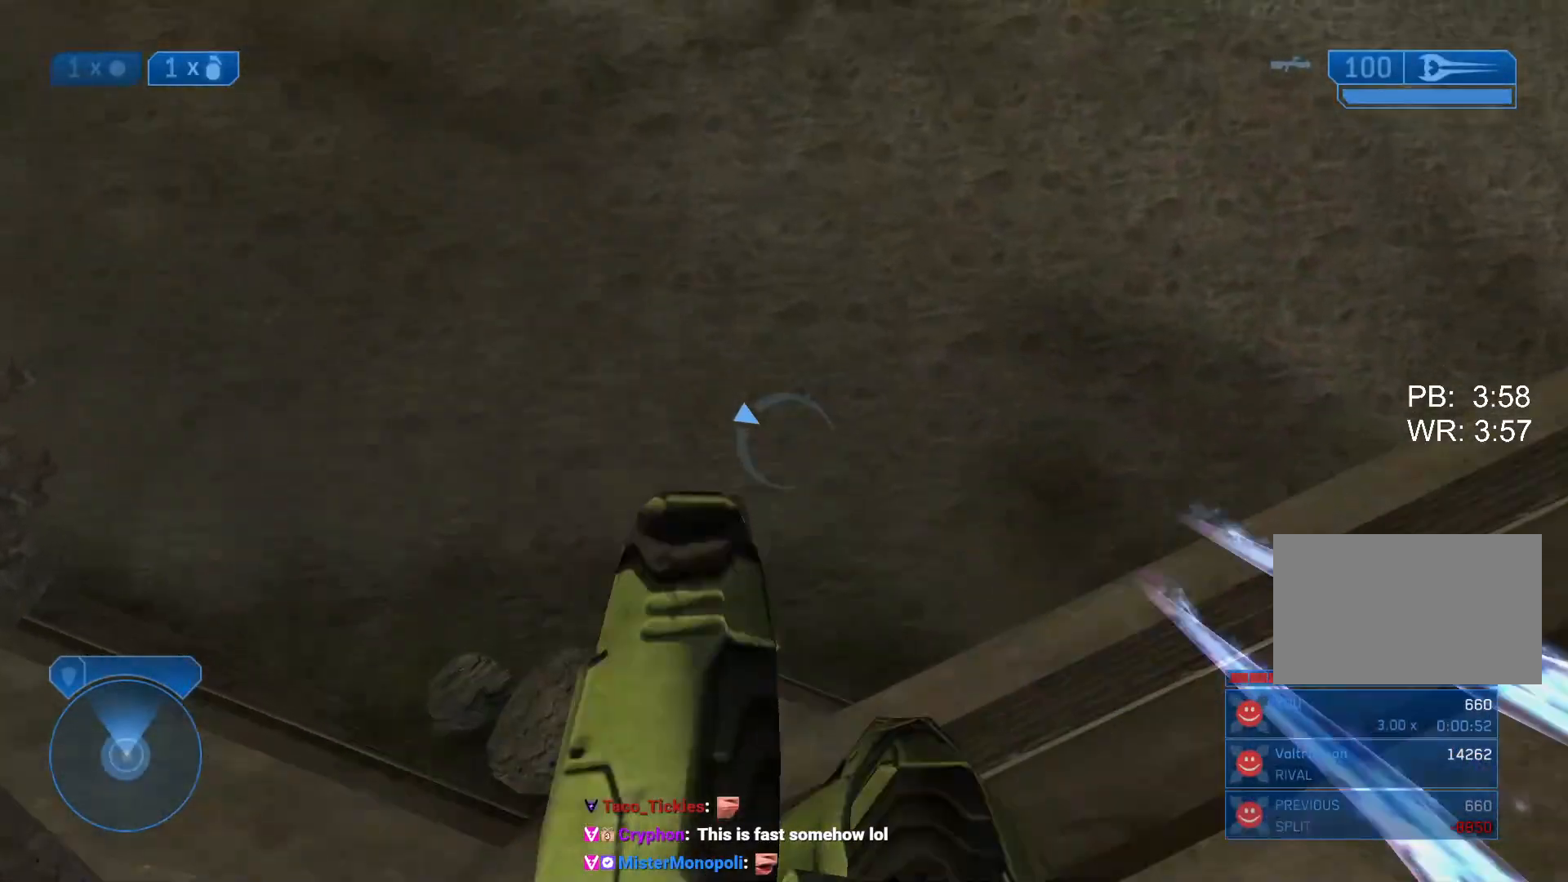
{"keys": ["a", "w"], "mouse": []}
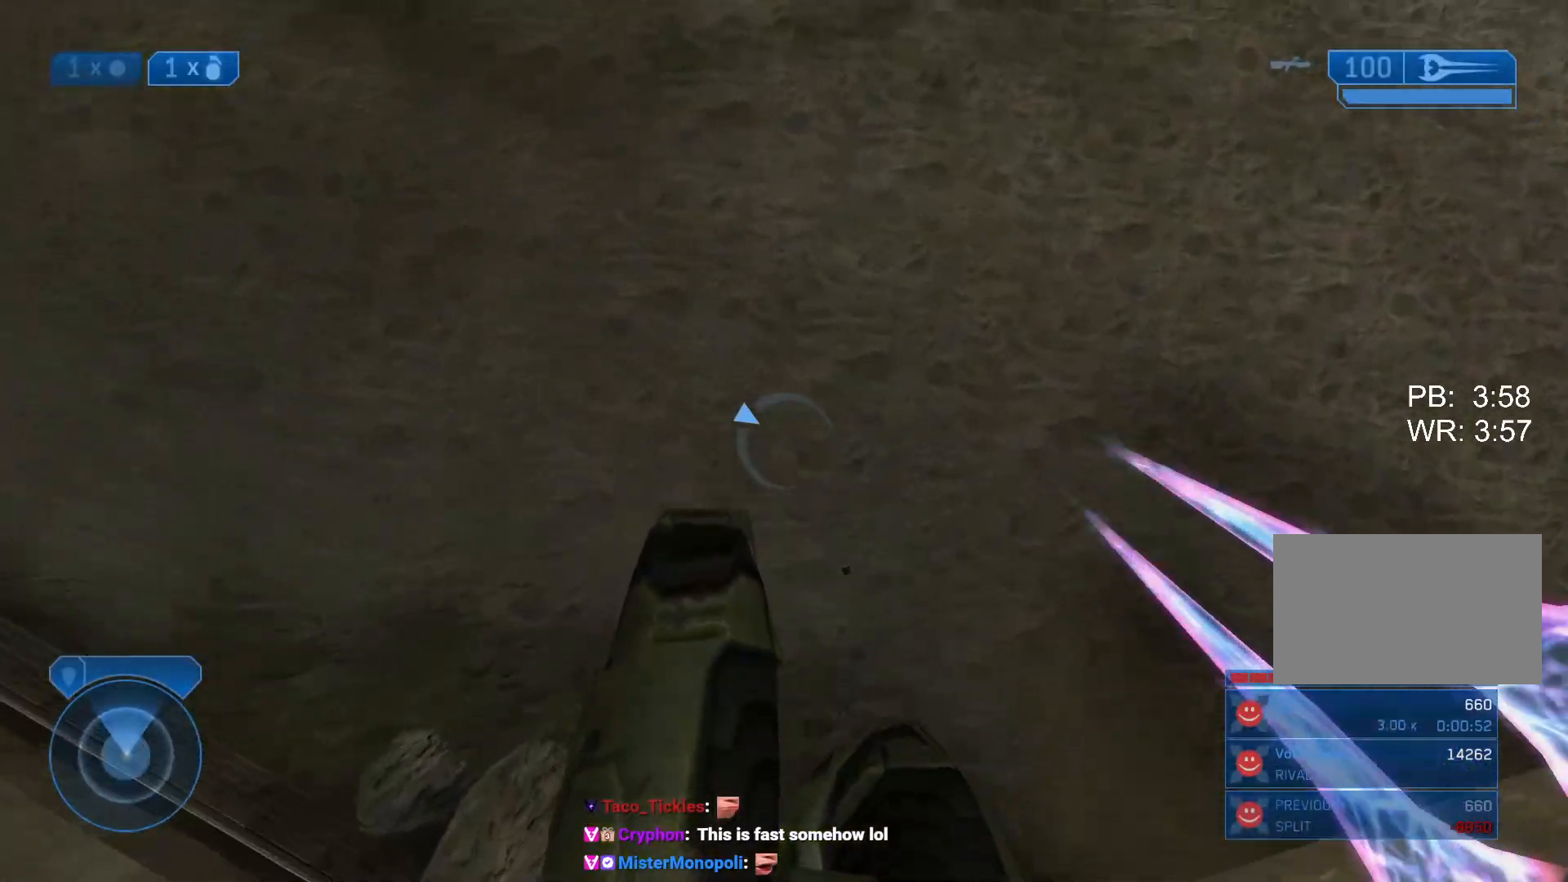
{"keys": ["ctrl", "w"], "mouse": [], "events": [[50, "a", "up"], [317, "ctrl", "down"]]}
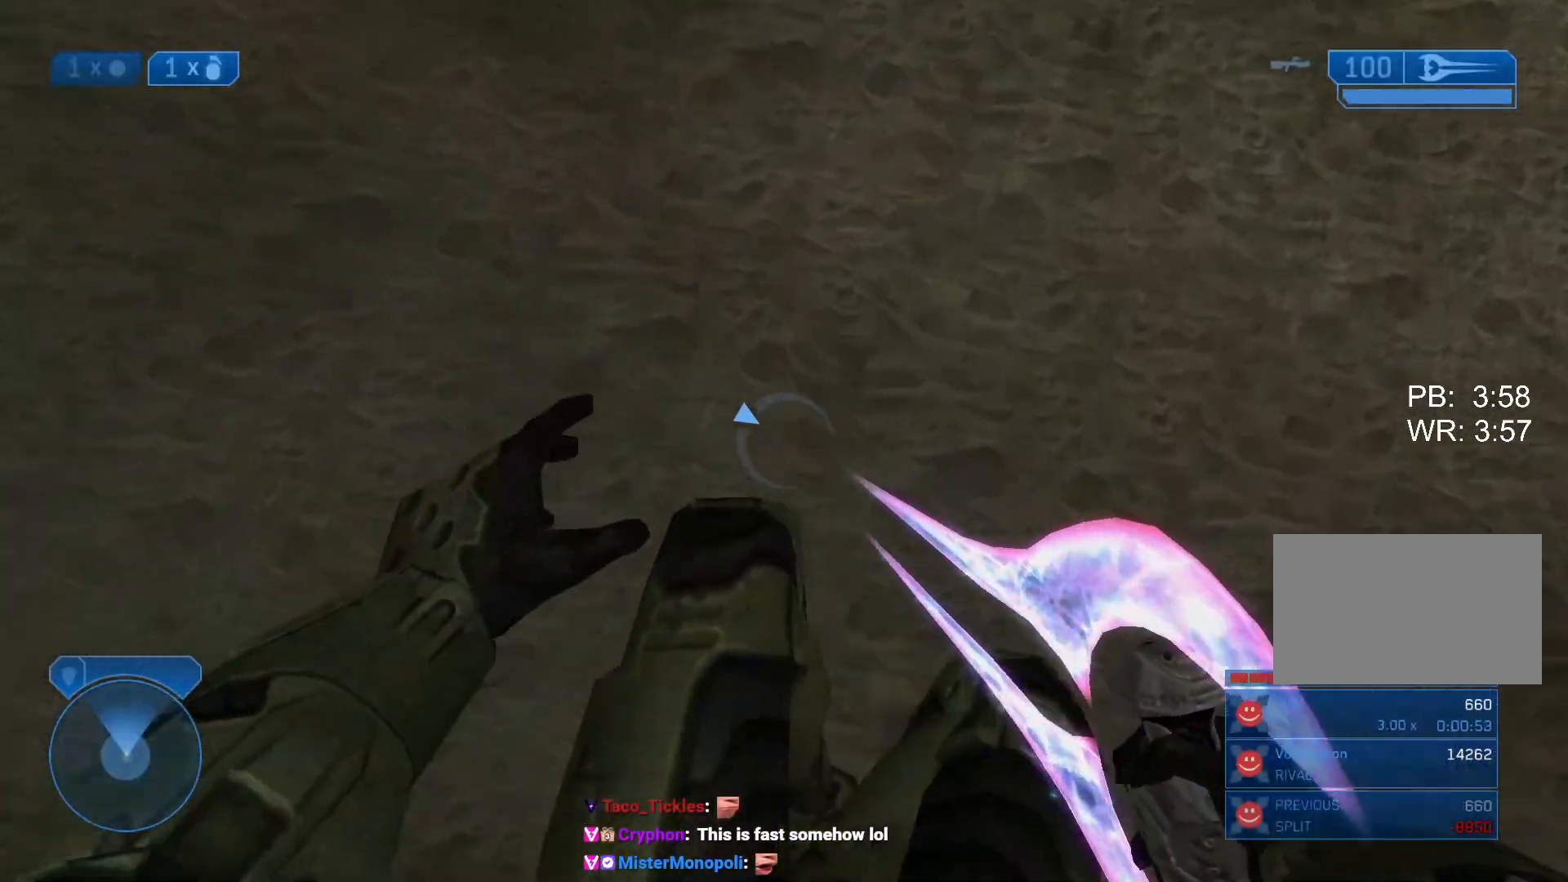
{"keys": ["w"], "mouse": [], "events": [[200, "ctrl", "up"], [250, "space", "down"], [350, "space", "up"], [383, "space", "down"], [483, "space", "up"]]}
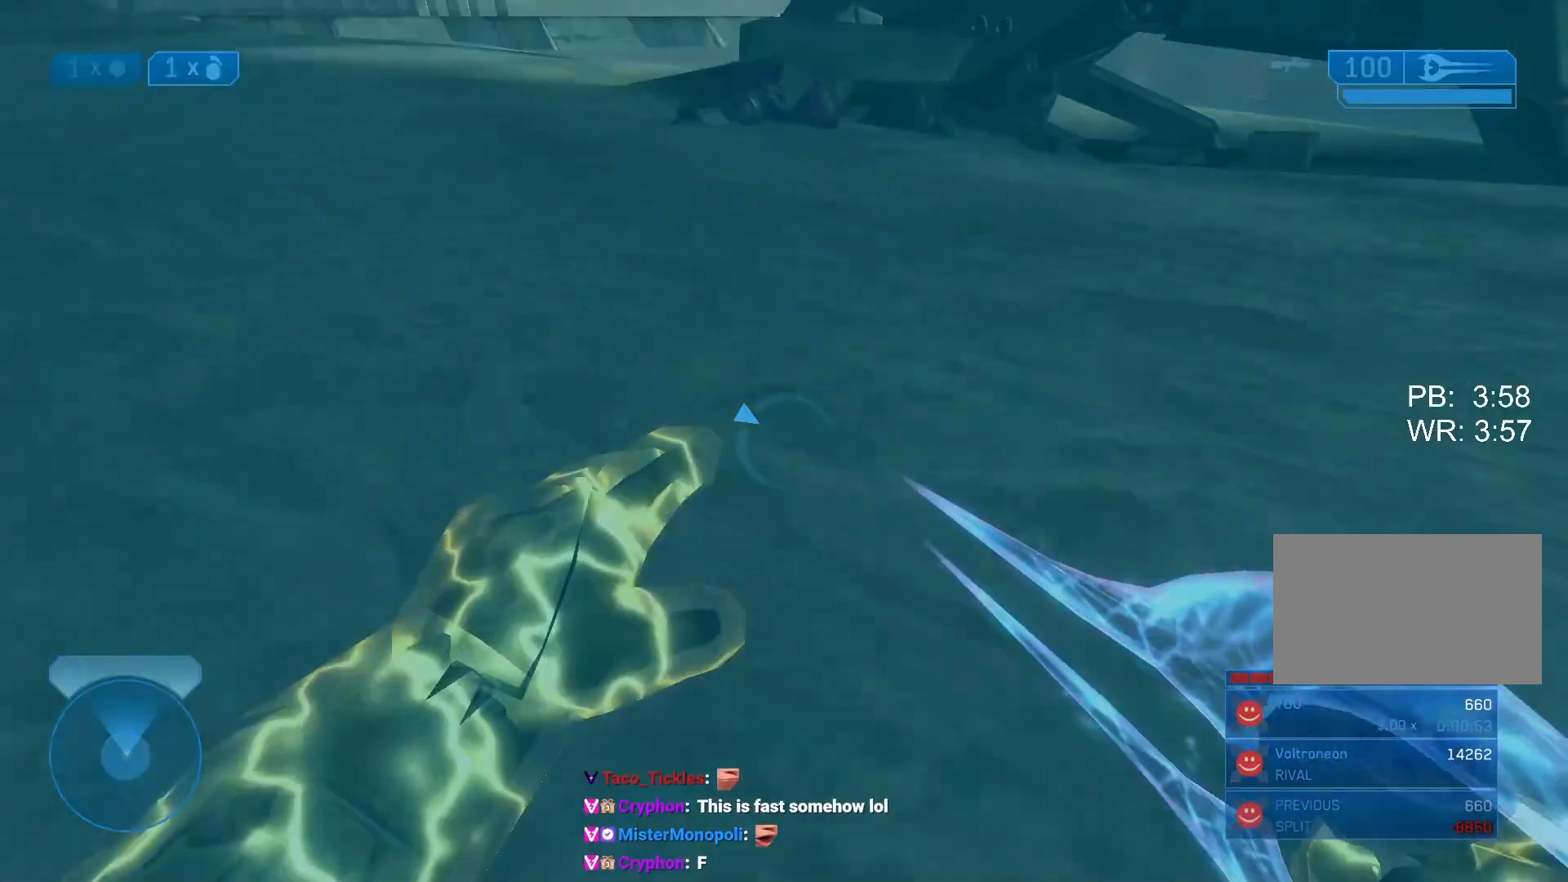
{"keys": ["w"], "mouse": [], "events": [[33, "space", "down"], [117, "space", "up"], [167, "space", "down"], [267, "space", "up"], [300, "space", "down"], [500, "space", "up"]]}
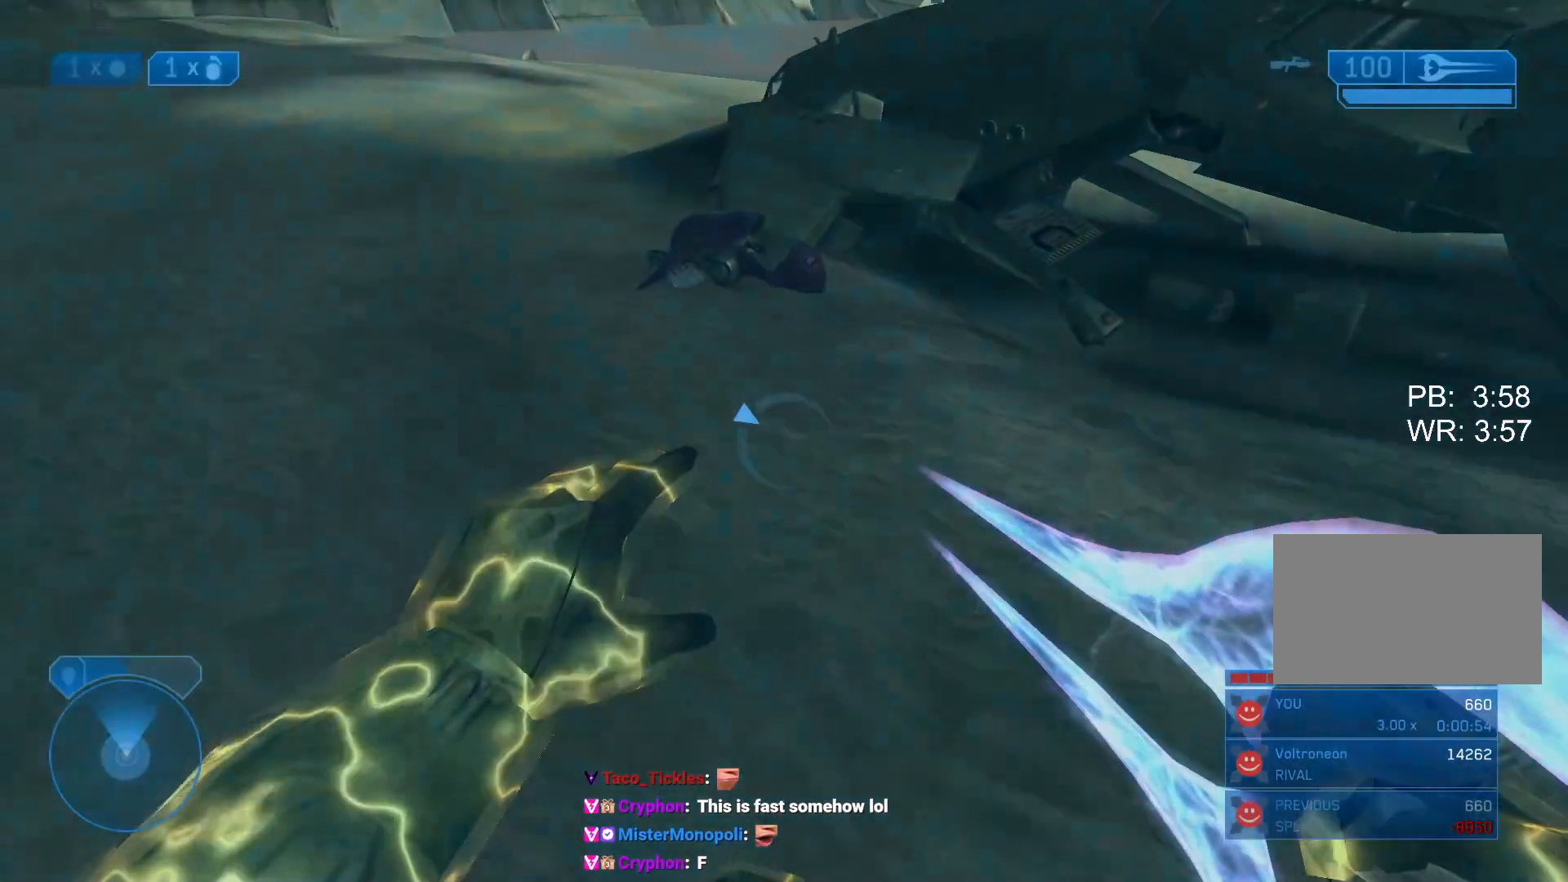
{"keys": ["w"], "mouse": [], "events": [[233, "q", "down"], [317, "q", "up"]]}
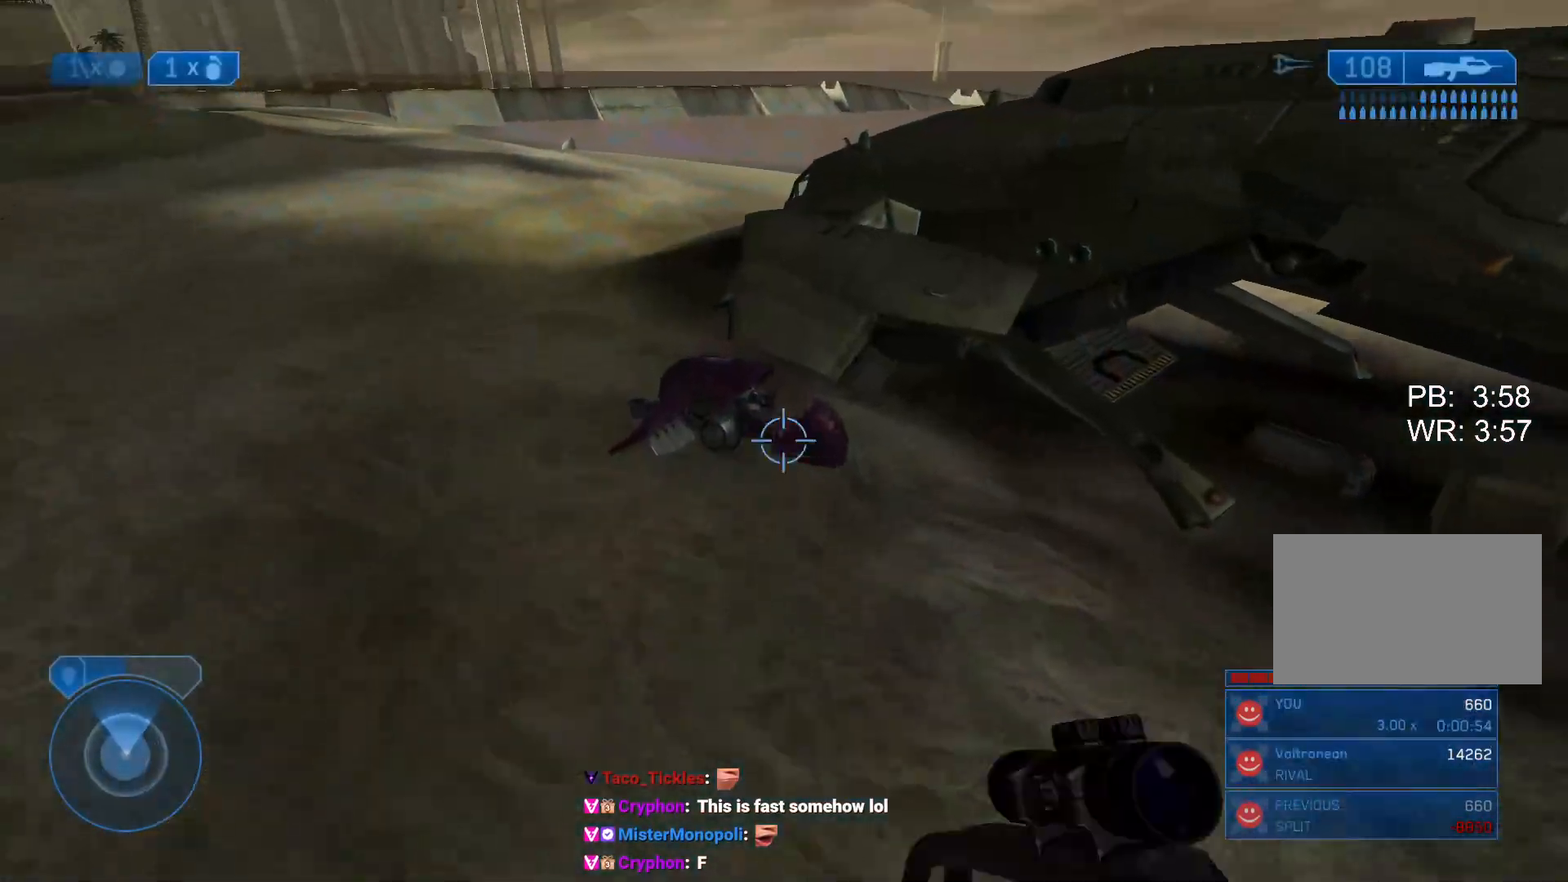
{"keys": ["e", "w"], "mouse": ["right"], "events": [[100, "e", "down"], [200, "mouse_right", "down"]]}
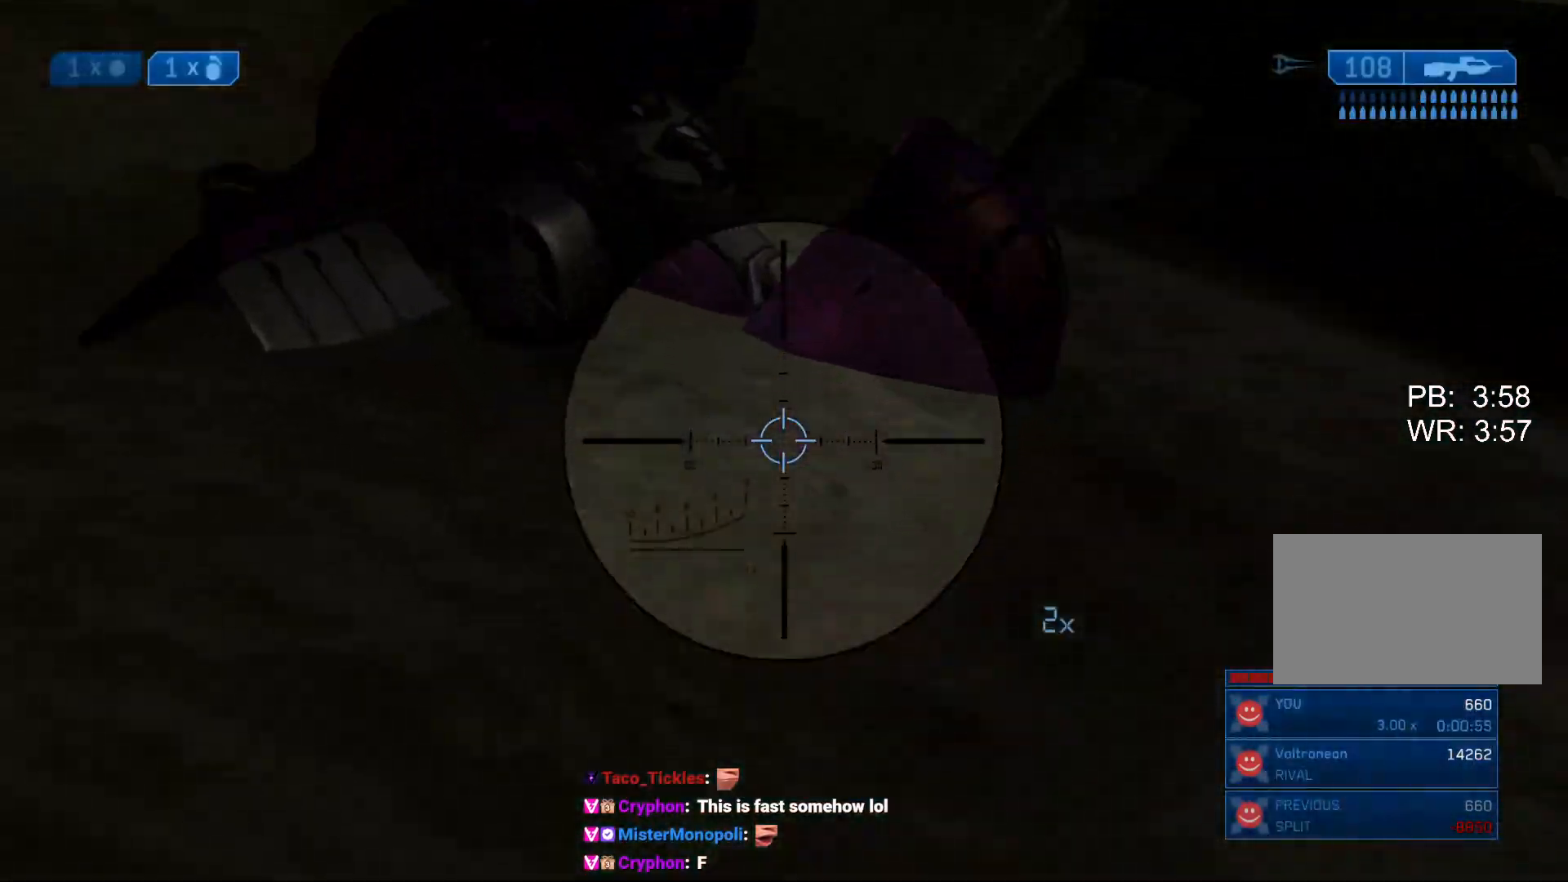
{"keys": ["e", "w"], "mouse": ["right"], "events": []}
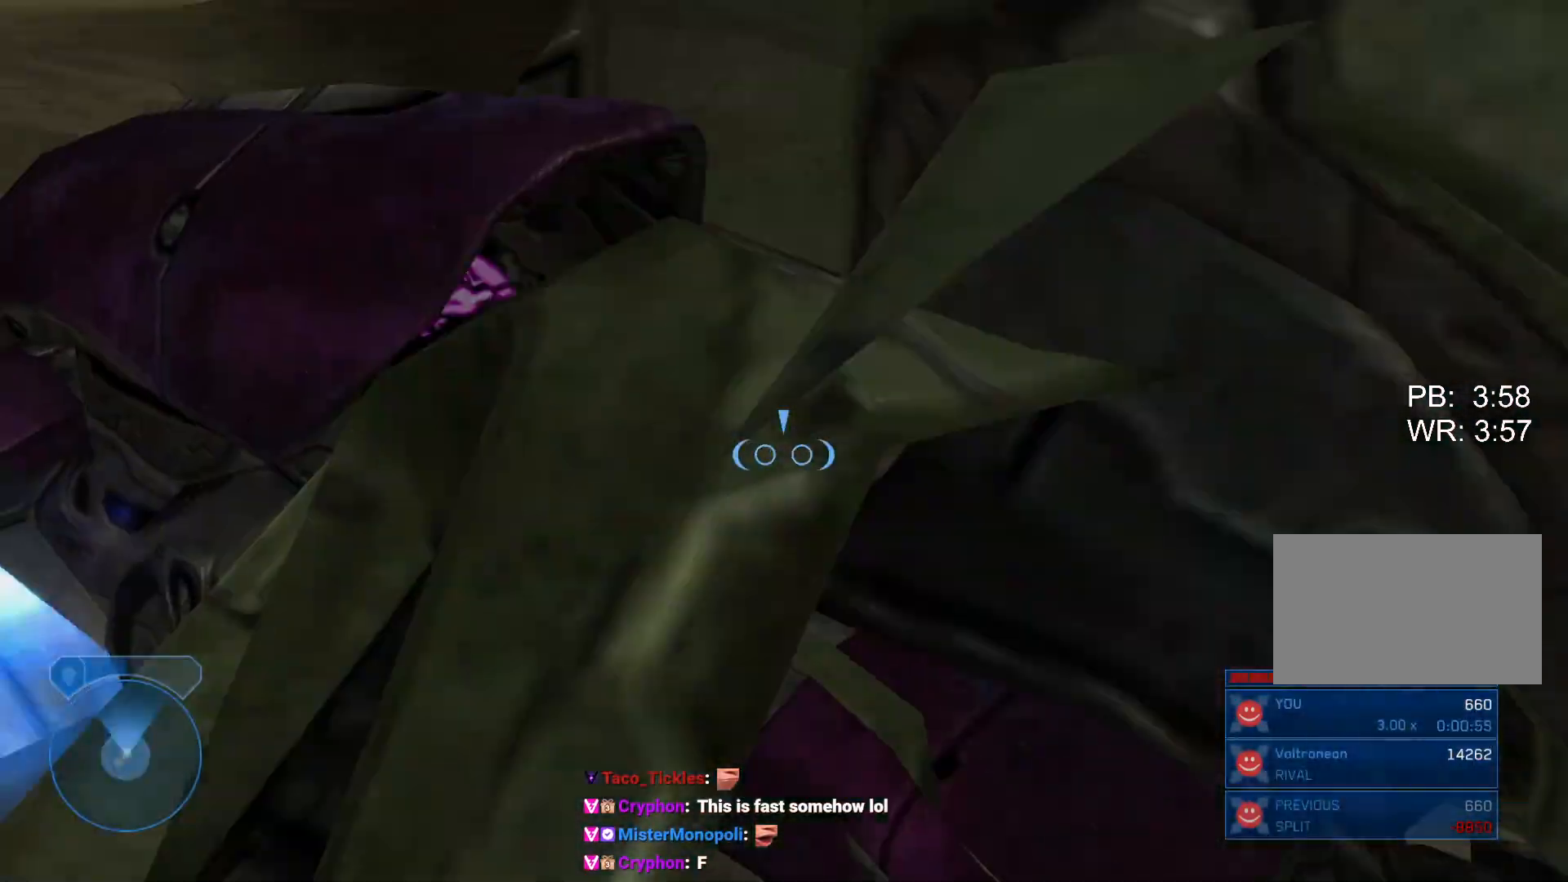
{"keys": [], "mouse": ["right"], "events": [[233, "e", "up"], [283, "w", "up"]]}
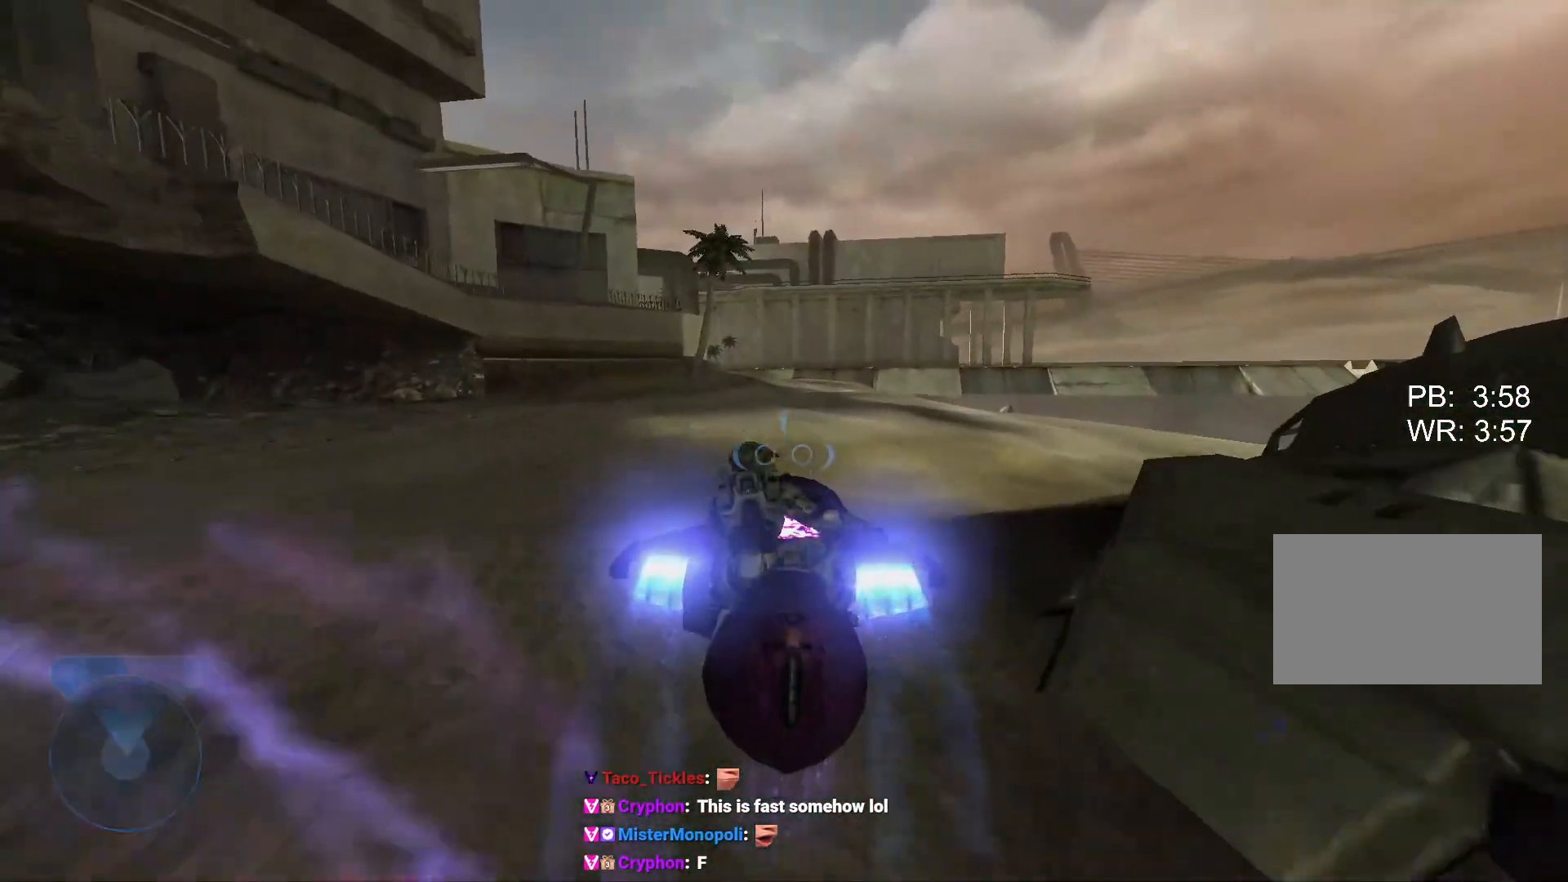
{"keys": [], "mouse": ["right"], "events": []}
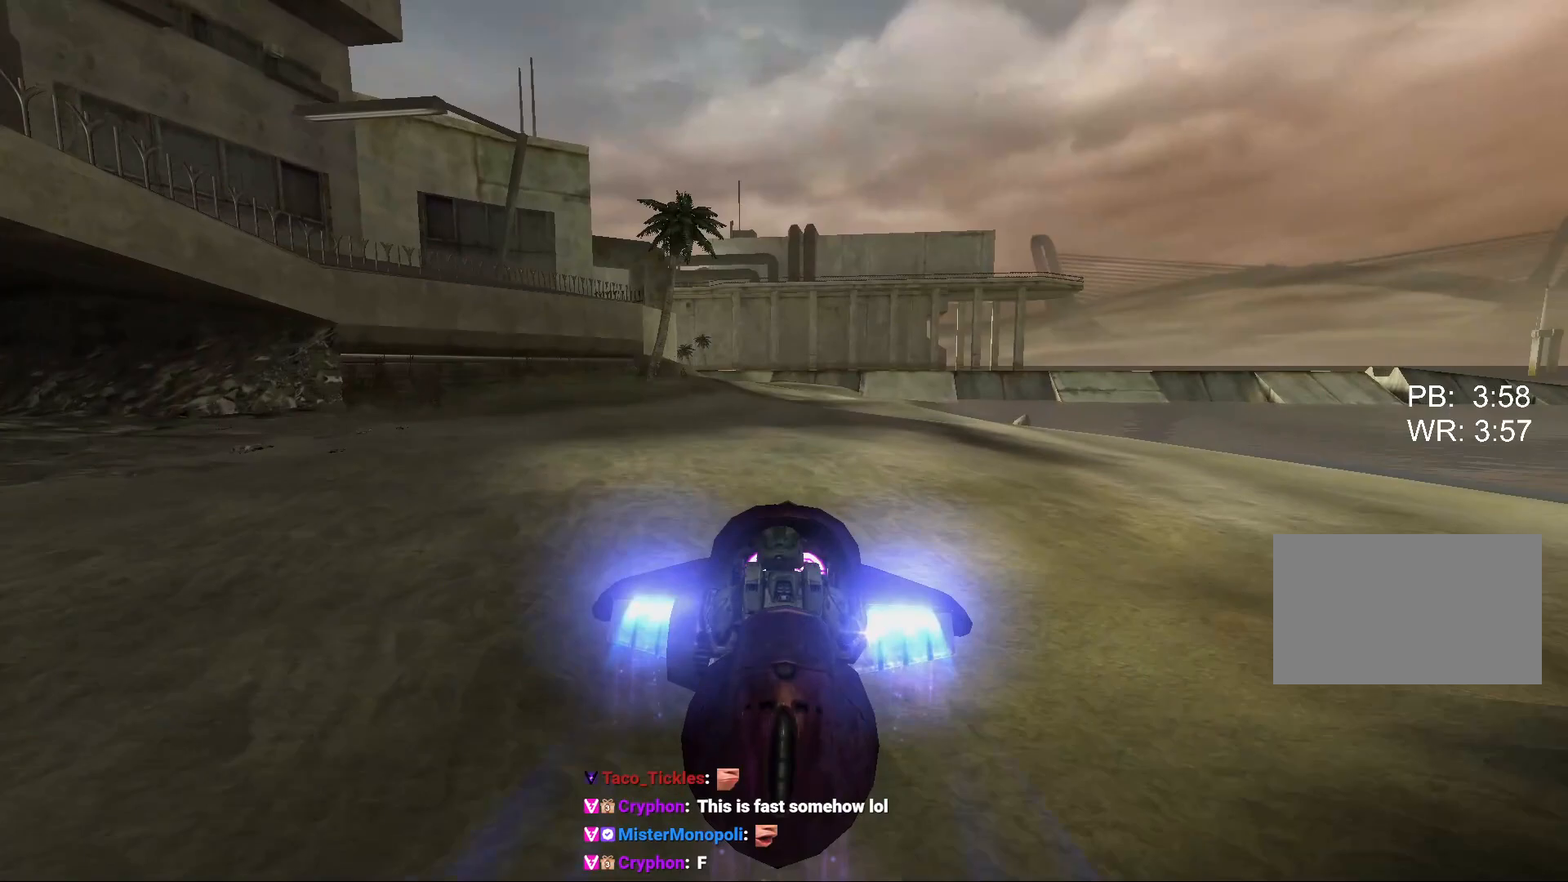
{"keys": [], "mouse": ["right"], "events": []}
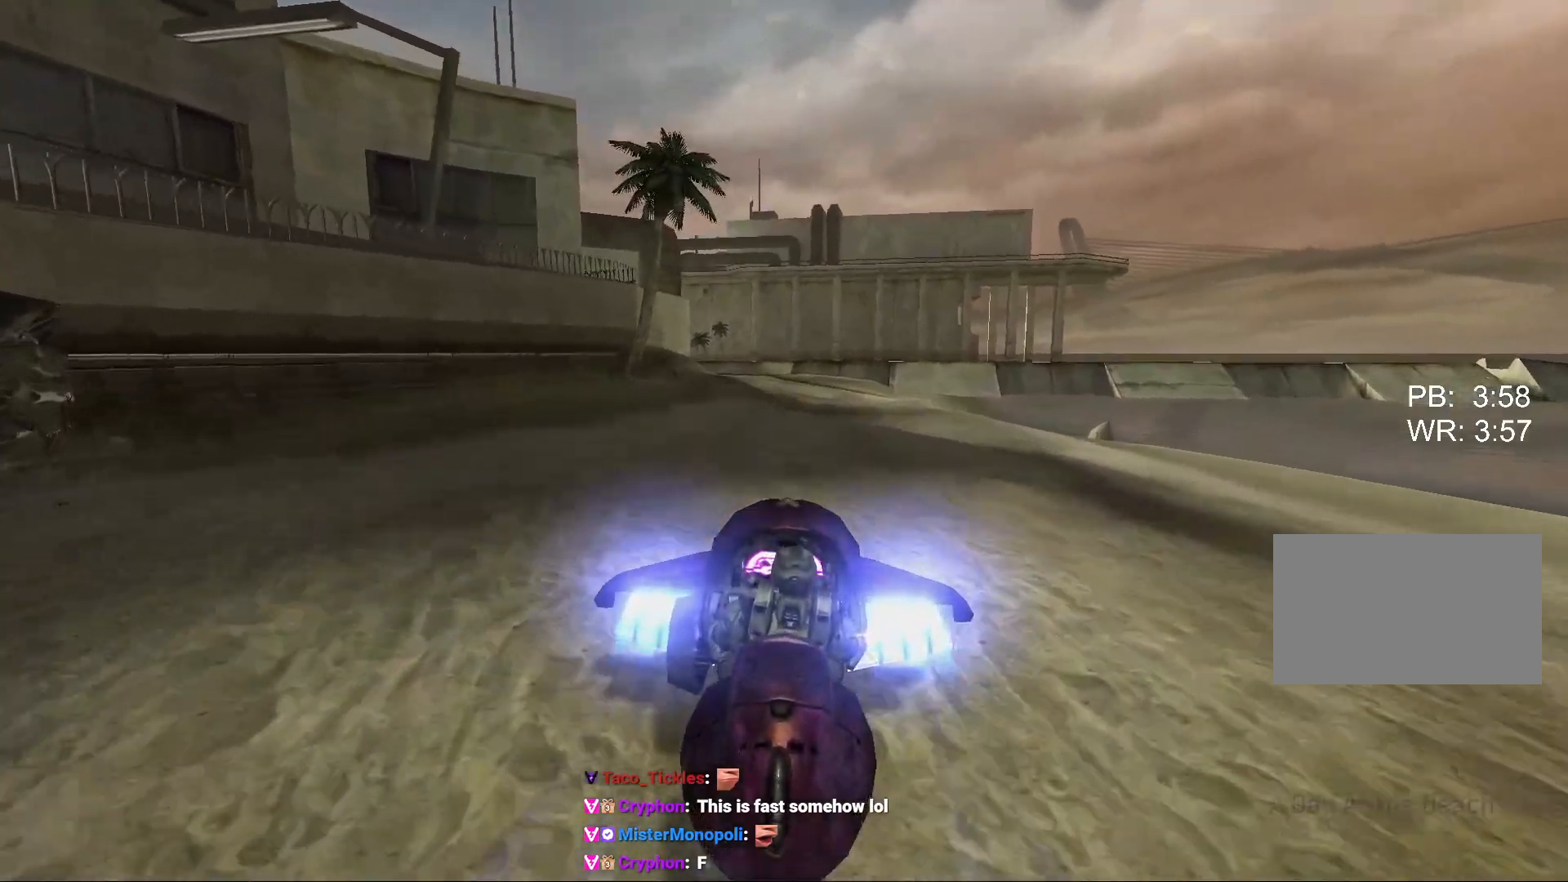
{"keys": [], "mouse": ["right"], "events": []}
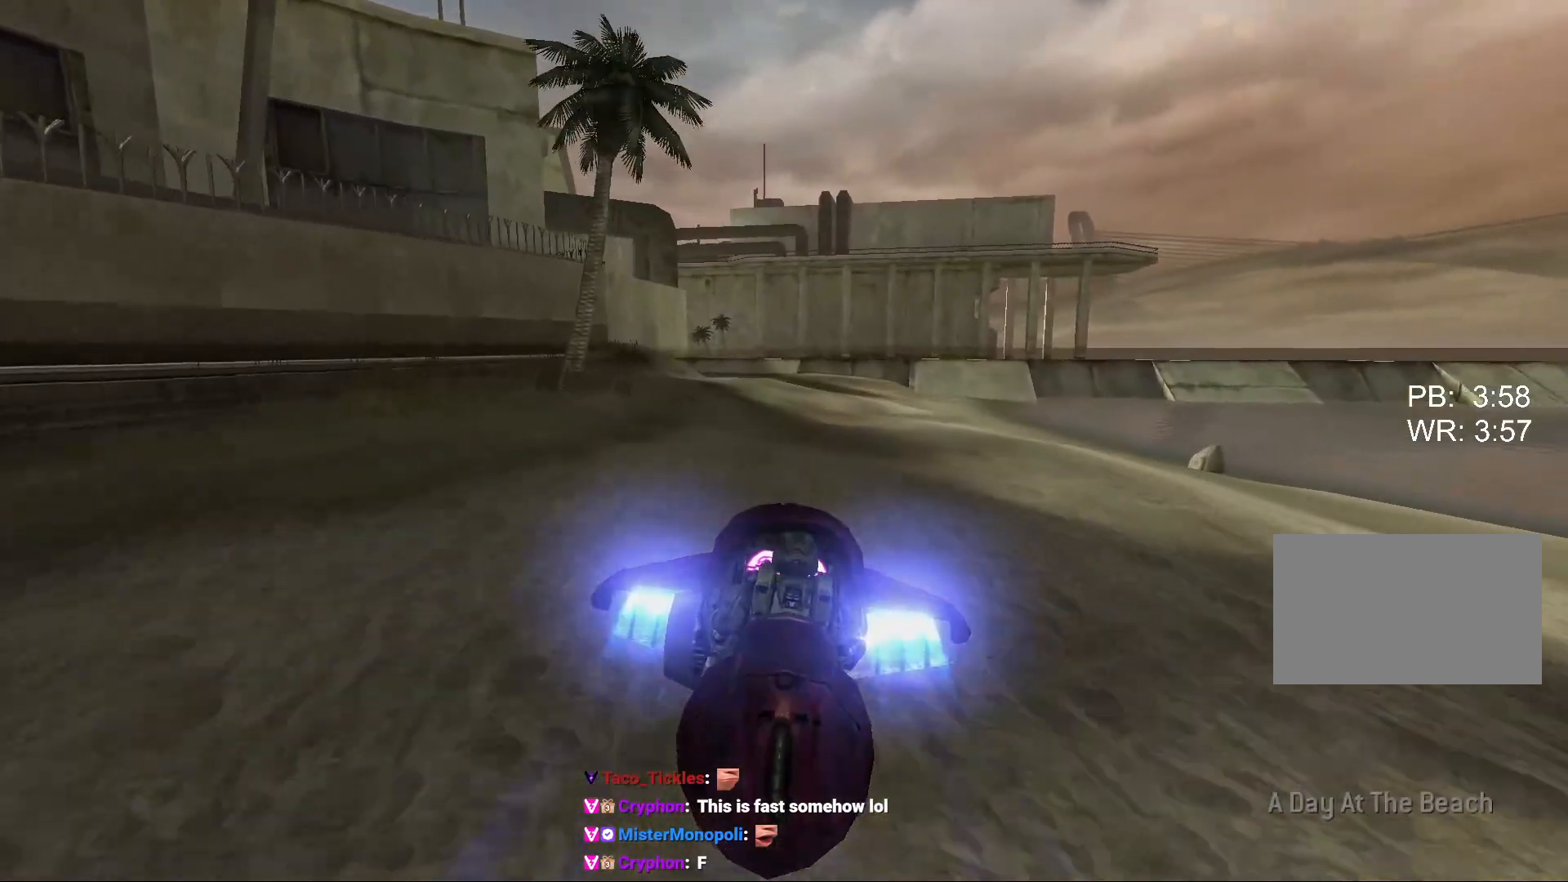
{"keys": [], "mouse": ["right"], "events": []}
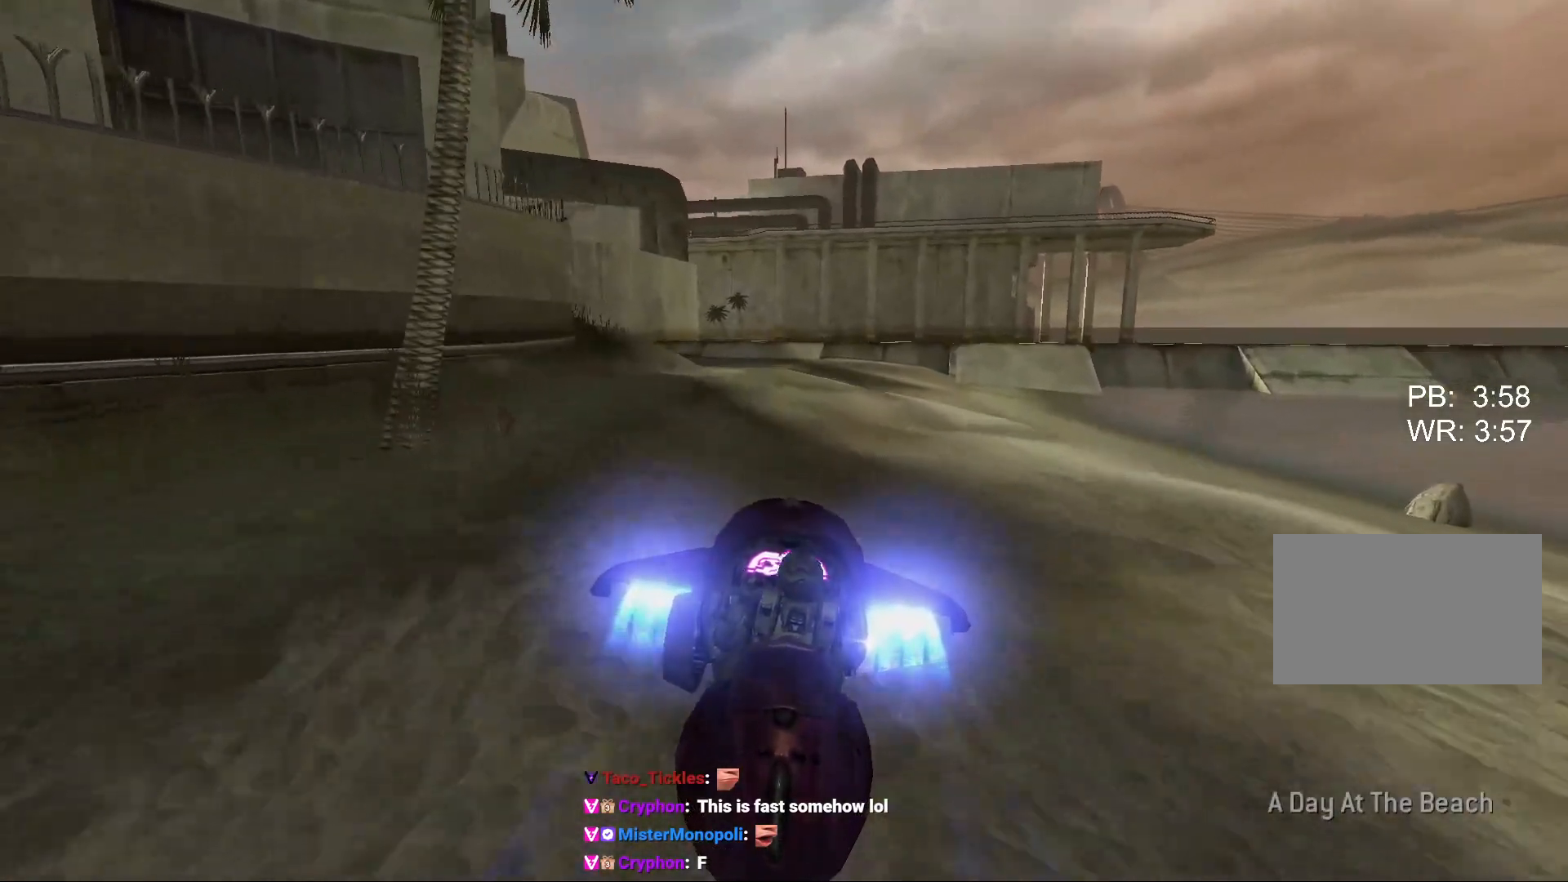
{"keys": [], "mouse": ["right"], "events": []}
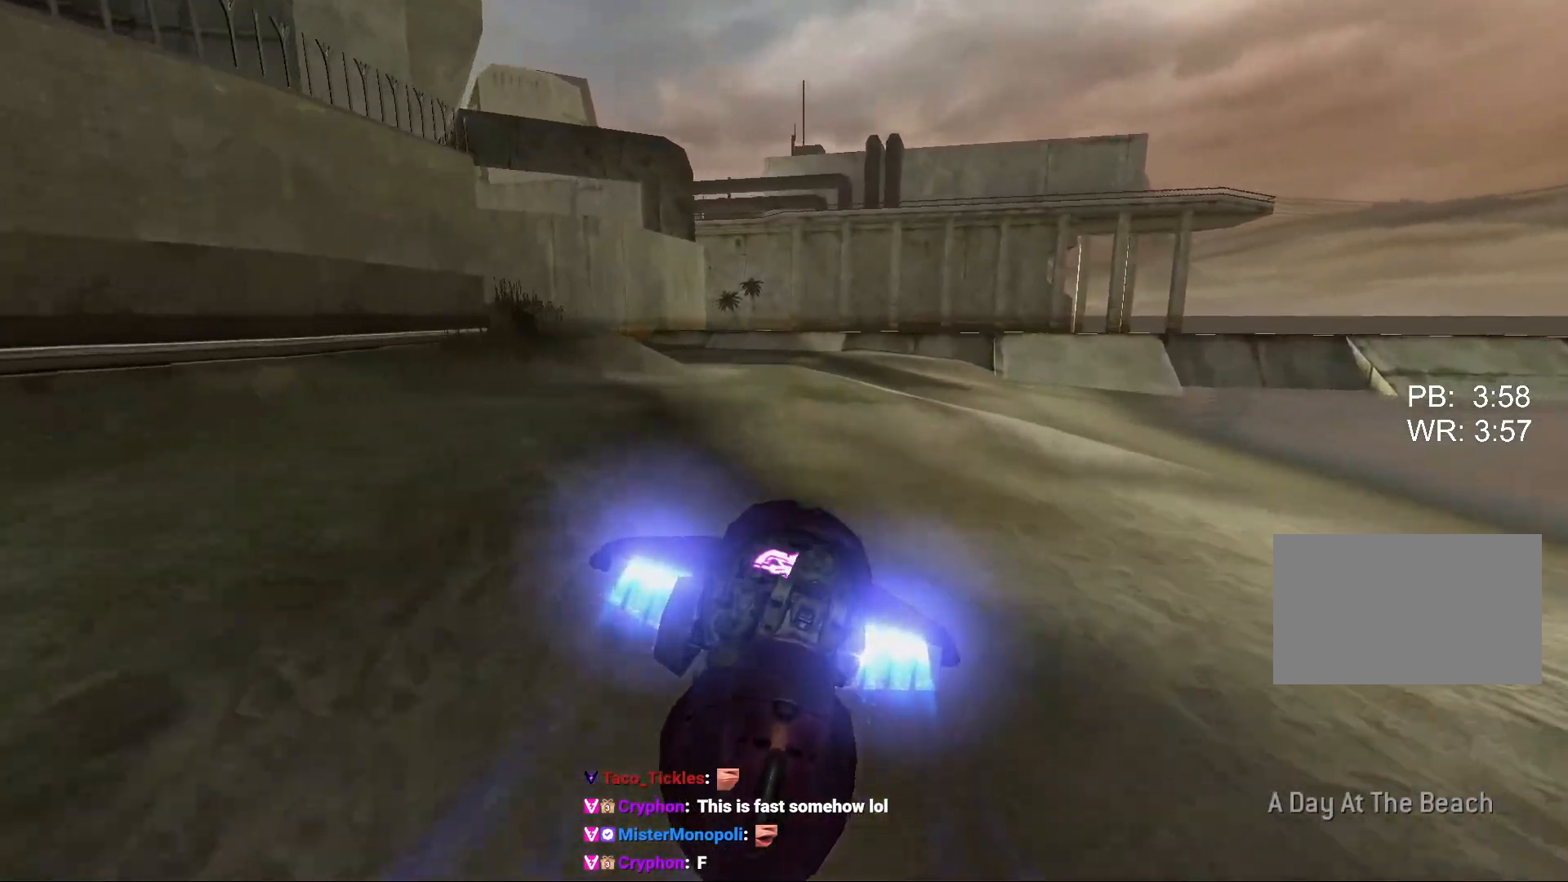
{"keys": [], "mouse": ["right"], "events": []}
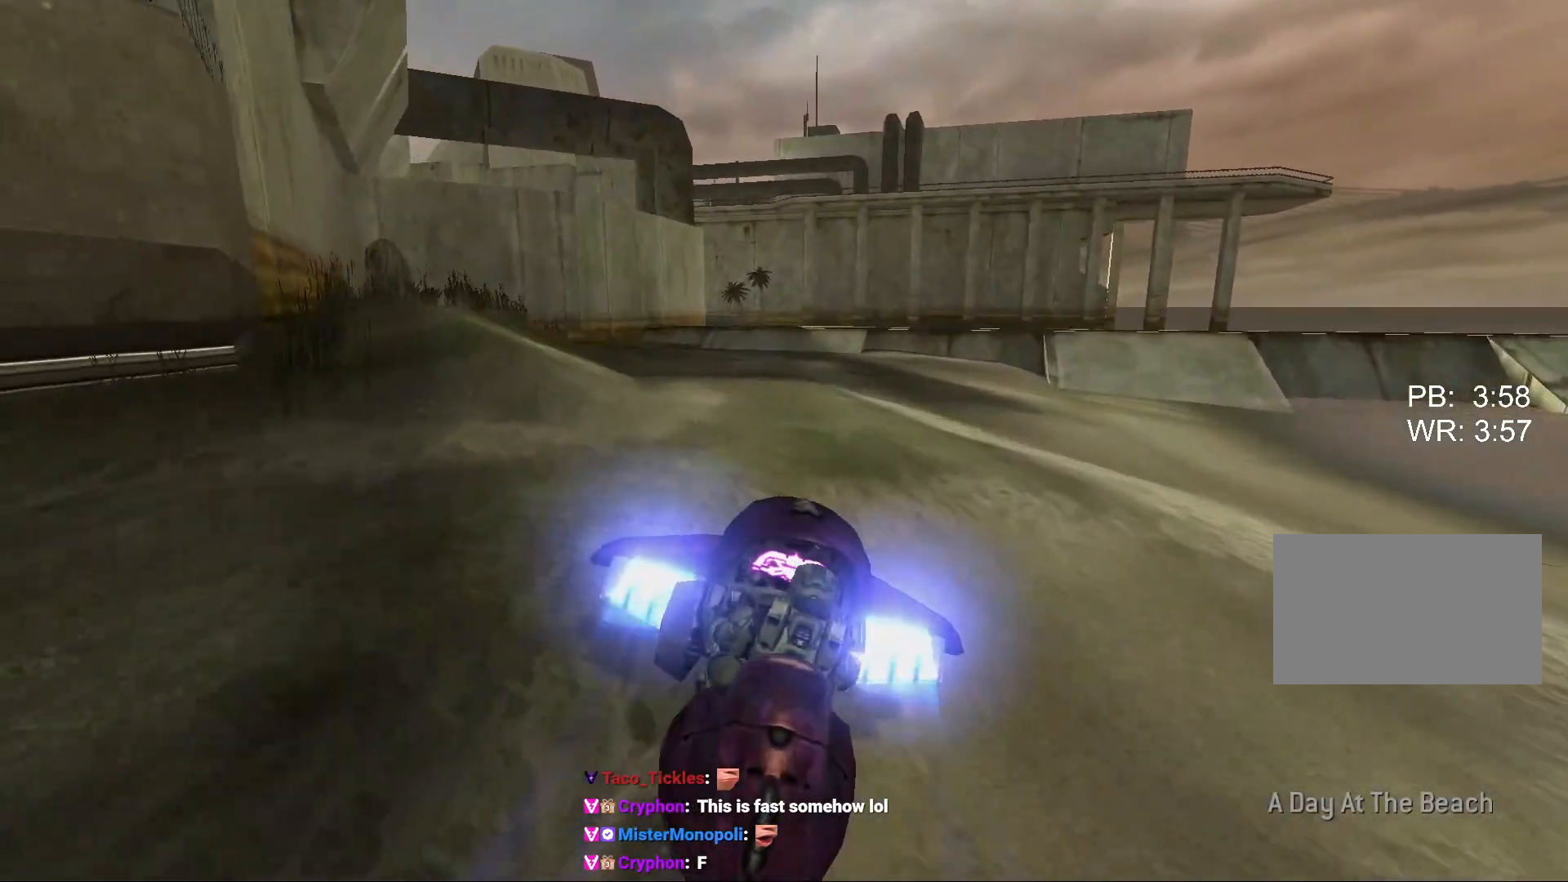
{"keys": [], "mouse": ["right"], "events": []}
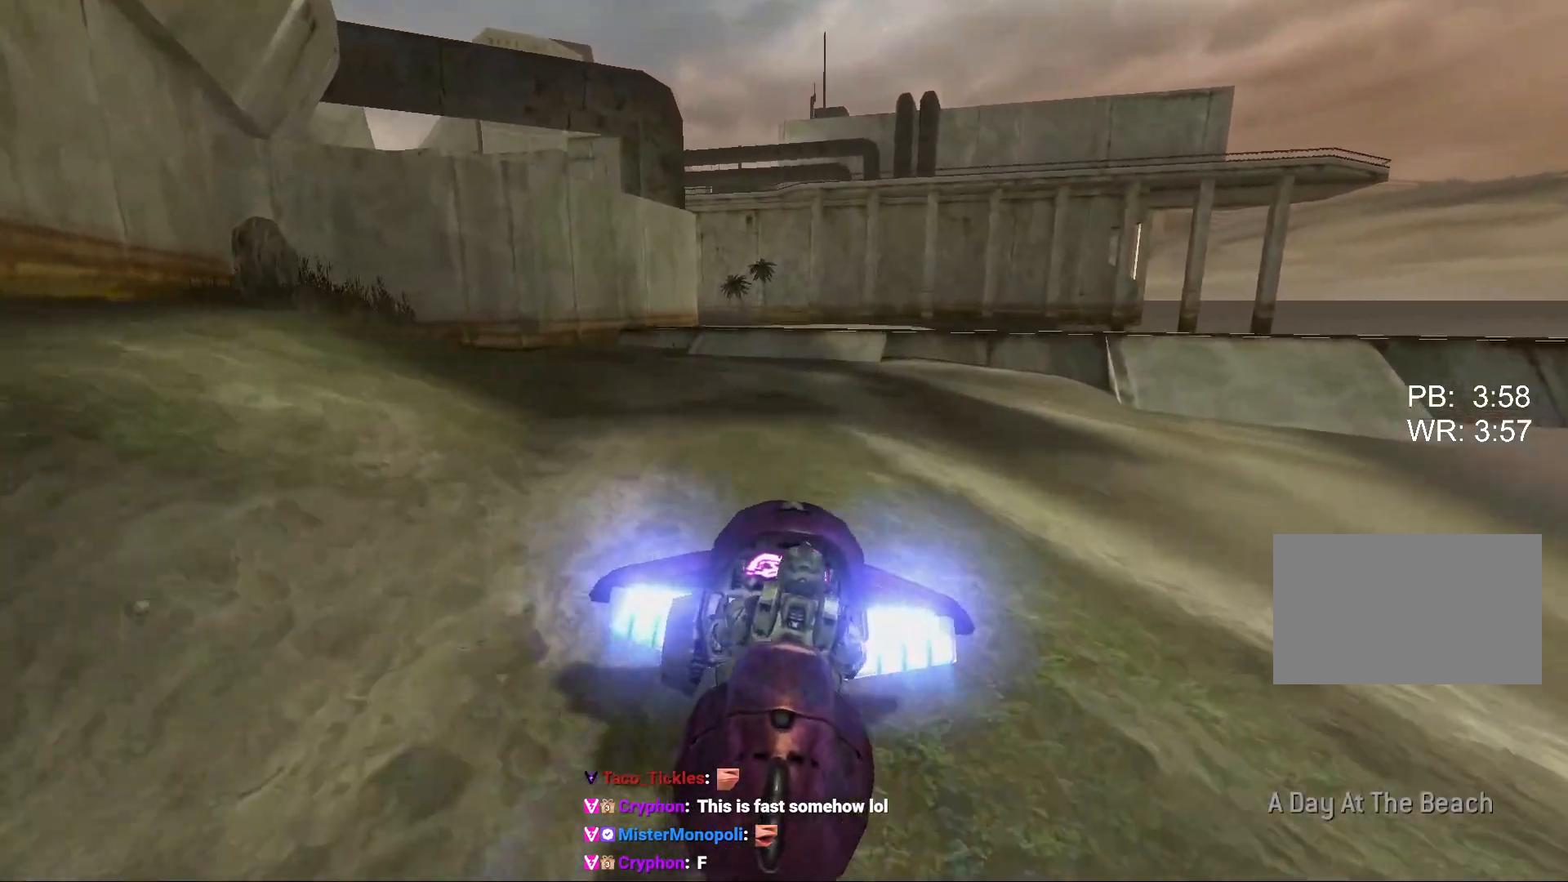
{"keys": [], "mouse": ["right"], "events": []}
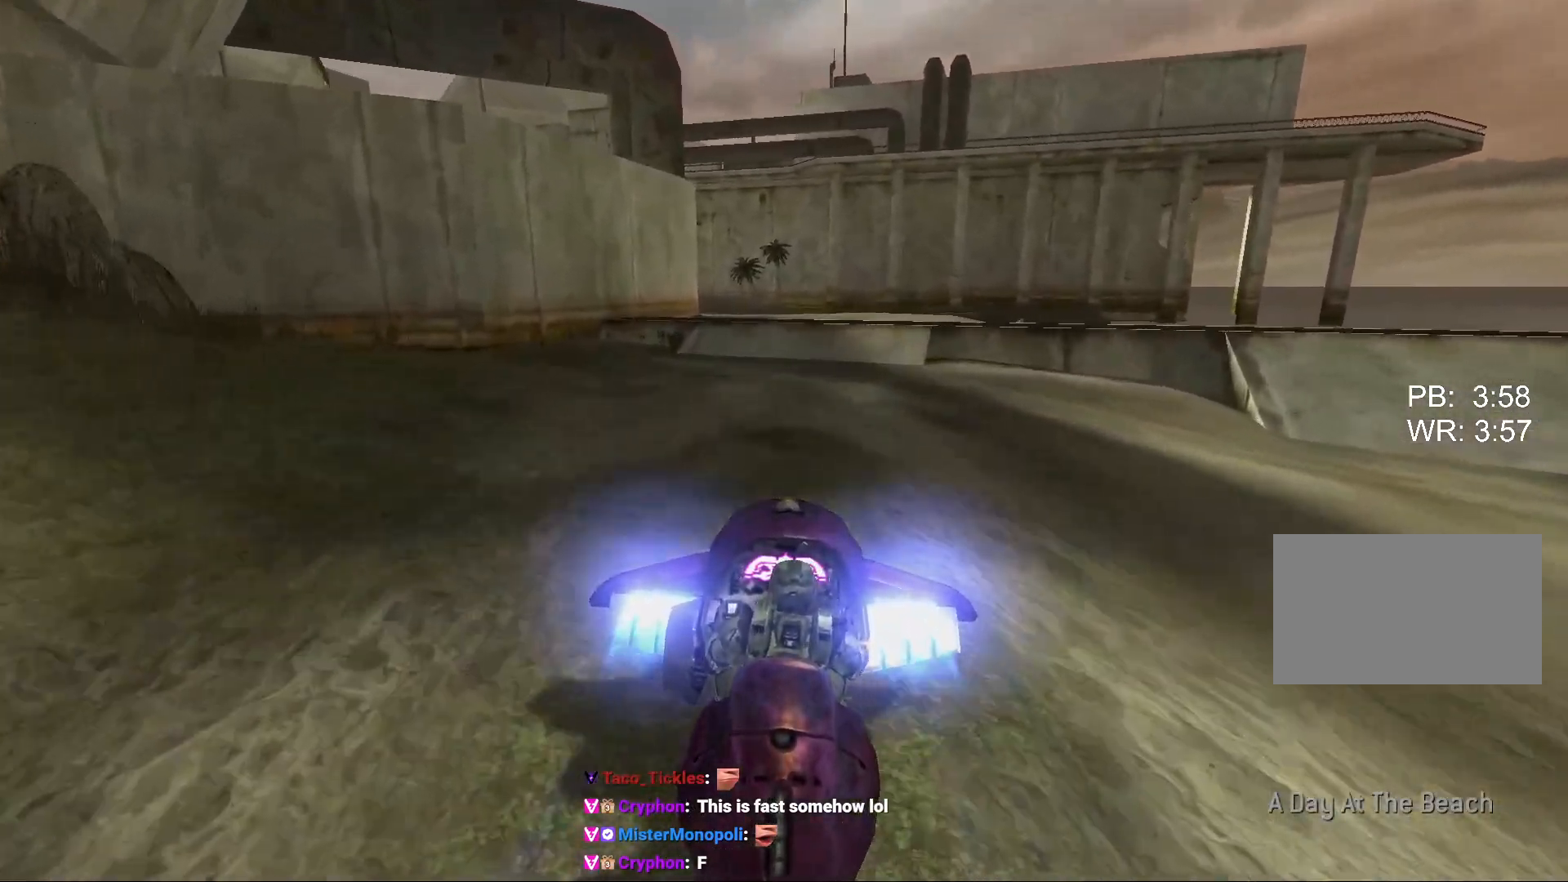
{"keys": [], "mouse": ["right"], "events": []}
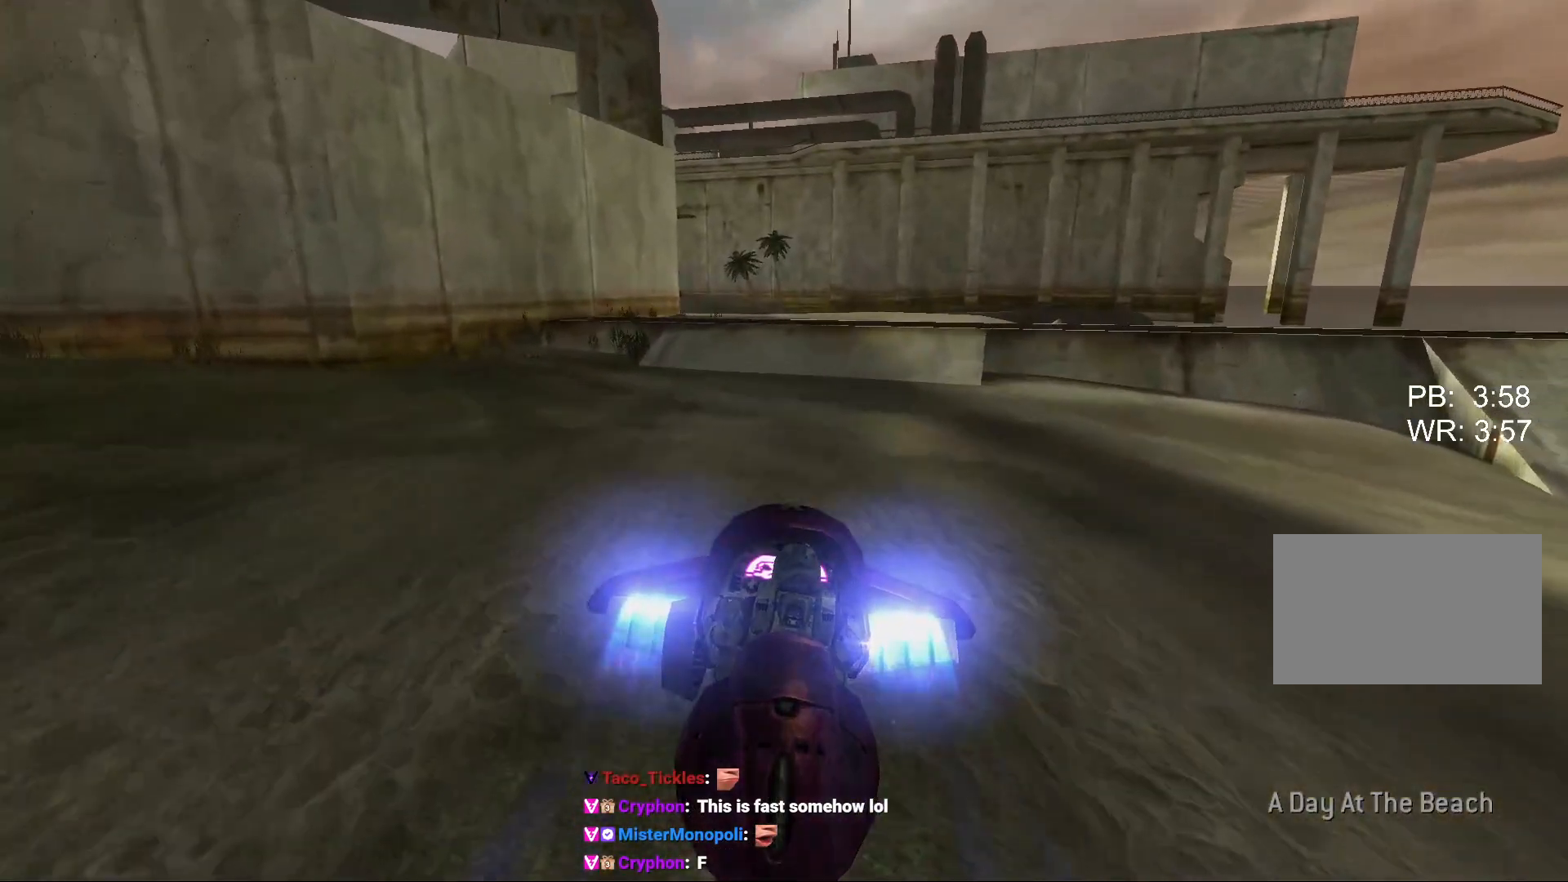
{"keys": [], "mouse": ["right"], "events": []}
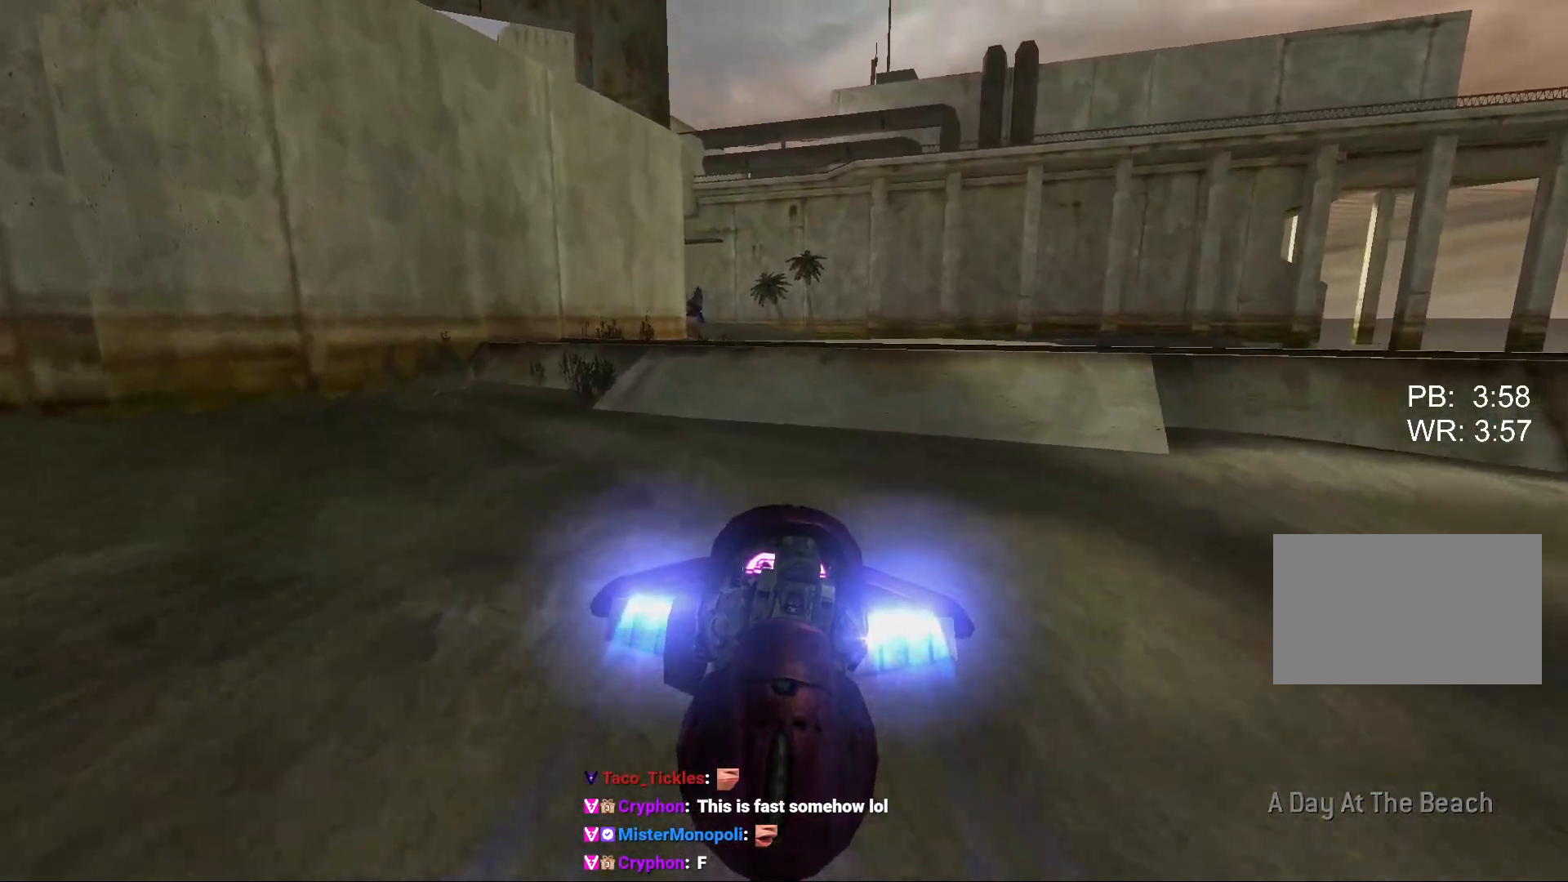
{"keys": [], "mouse": ["right"], "events": []}
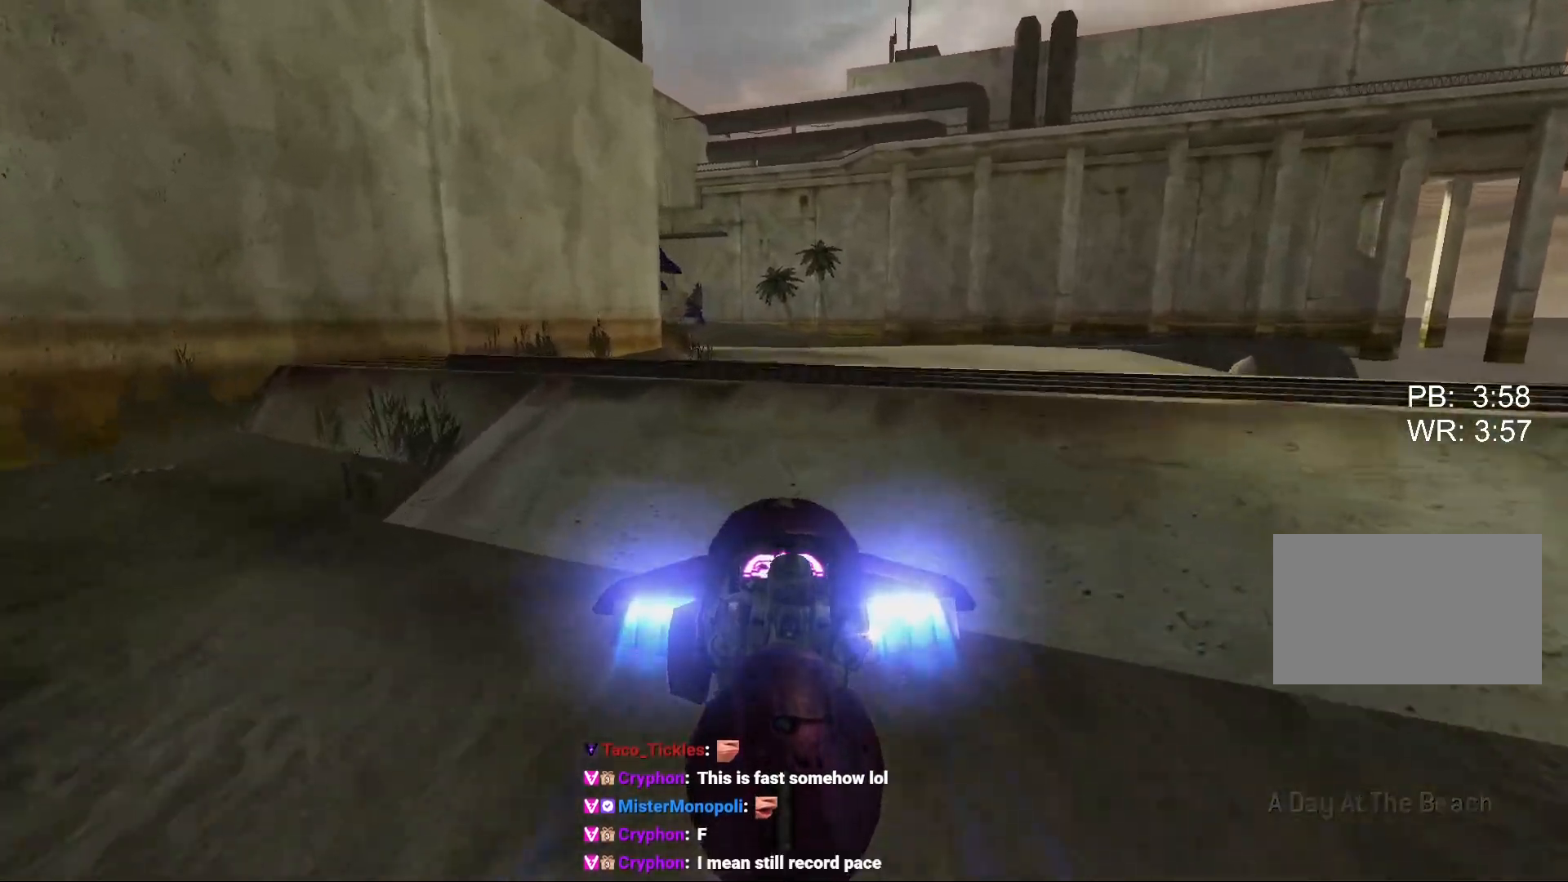
{"keys": [], "mouse": ["right"], "events": []}
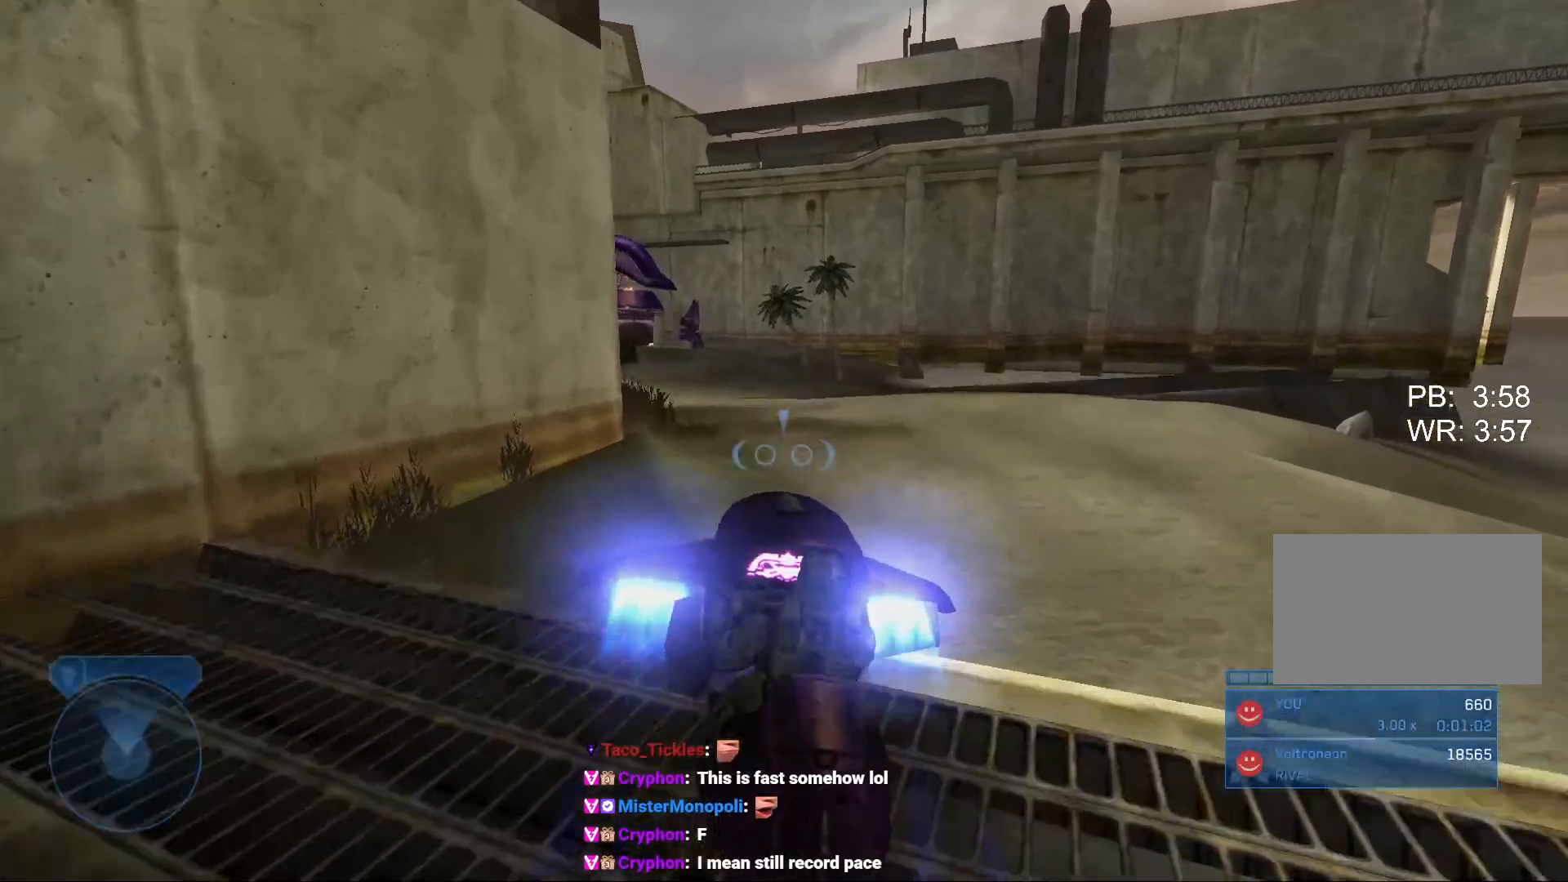
{"keys": [], "mouse": ["right"], "events": []}
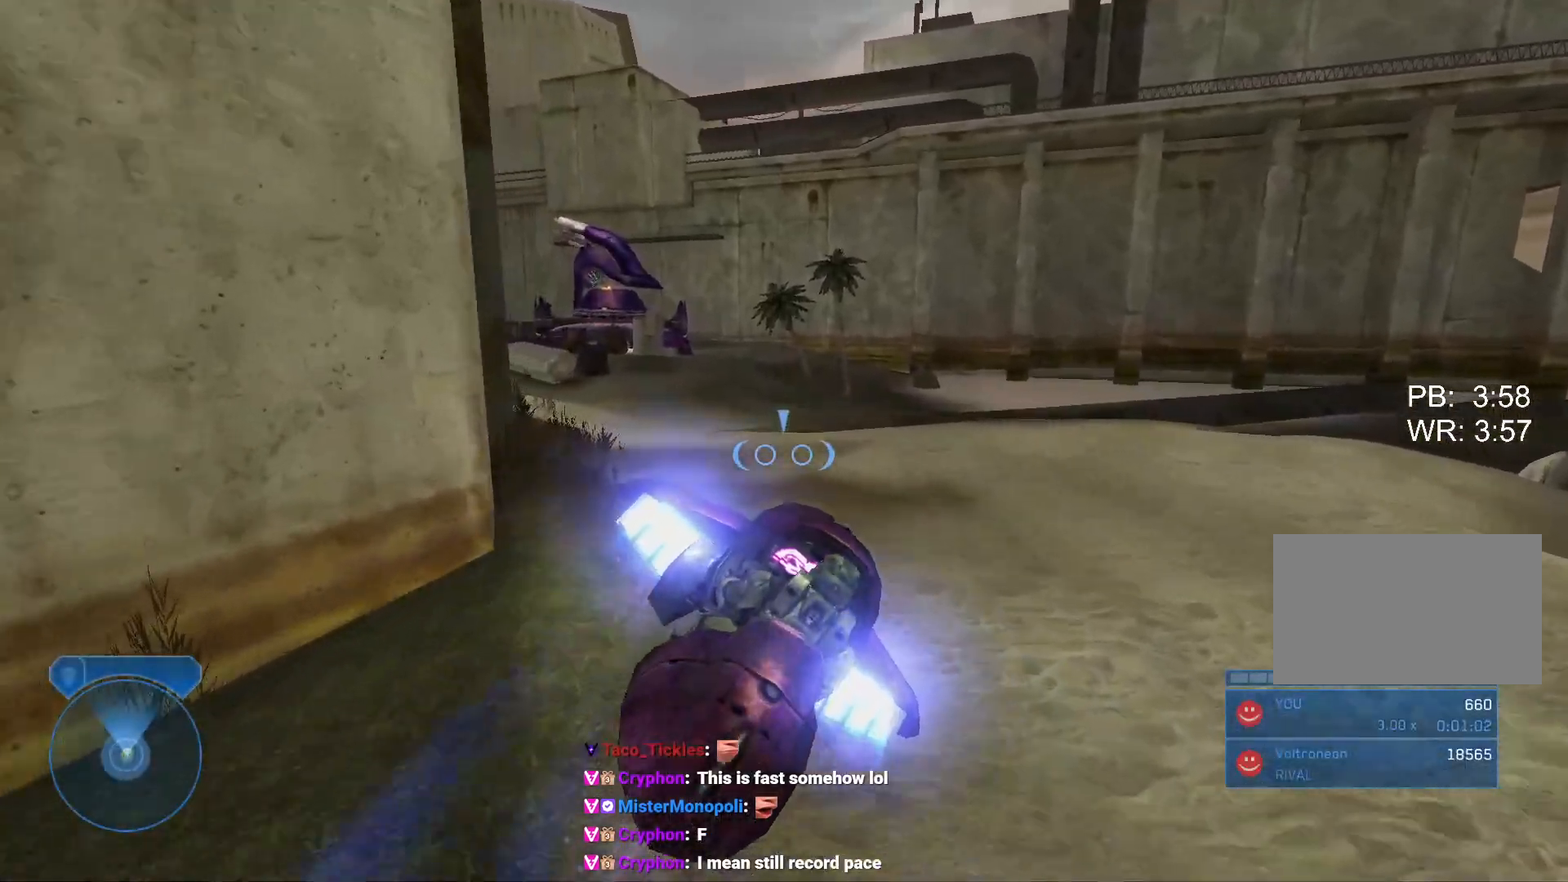
{"keys": [], "mouse": ["right"], "events": []}
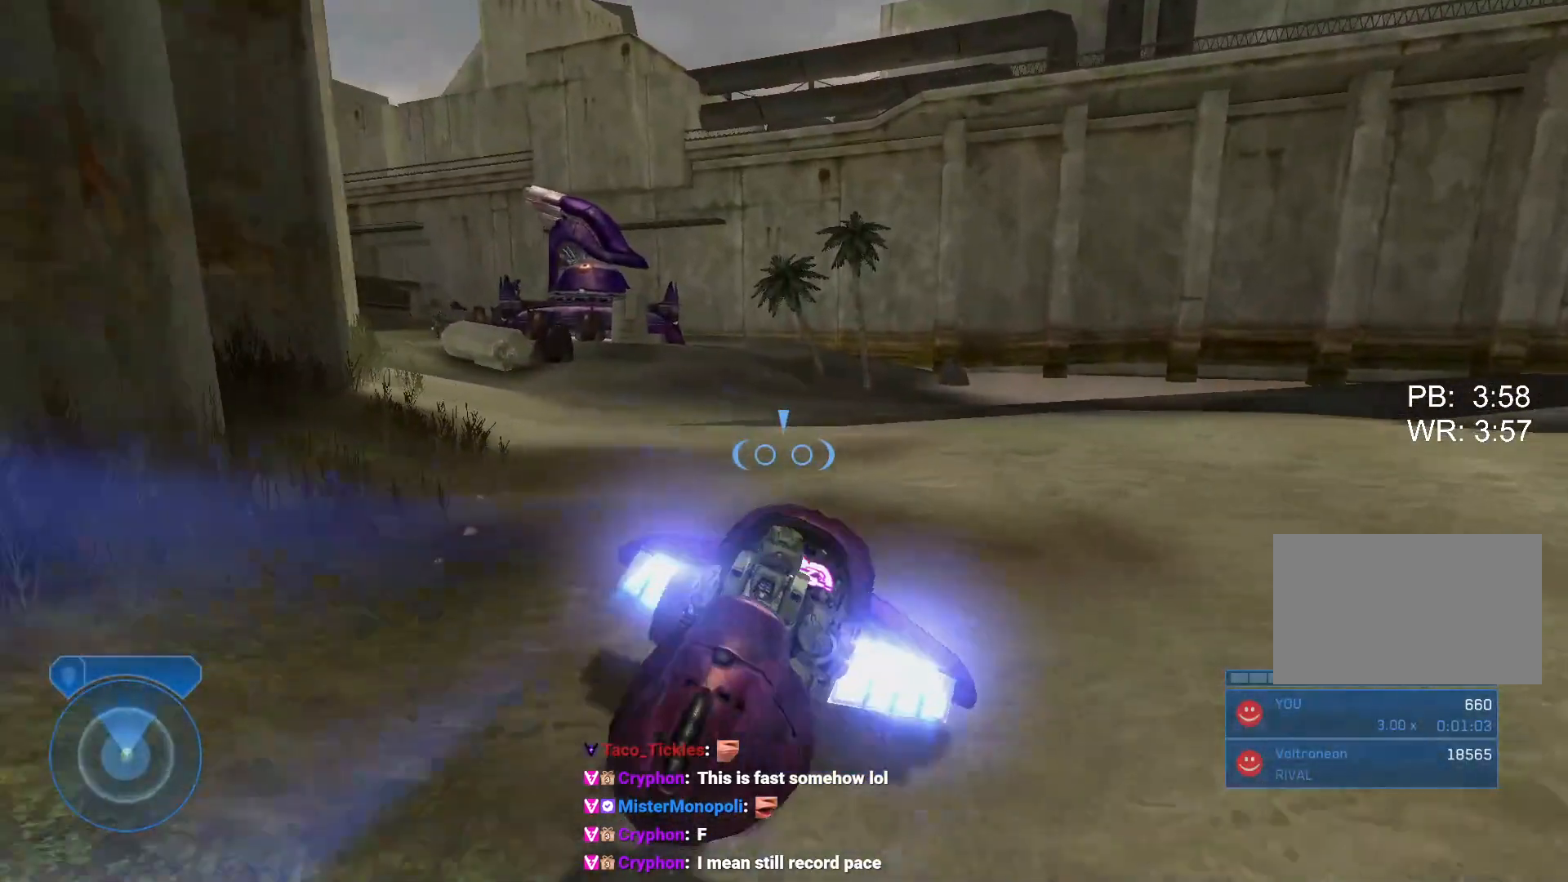
{"keys": [], "mouse": ["right"], "events": []}
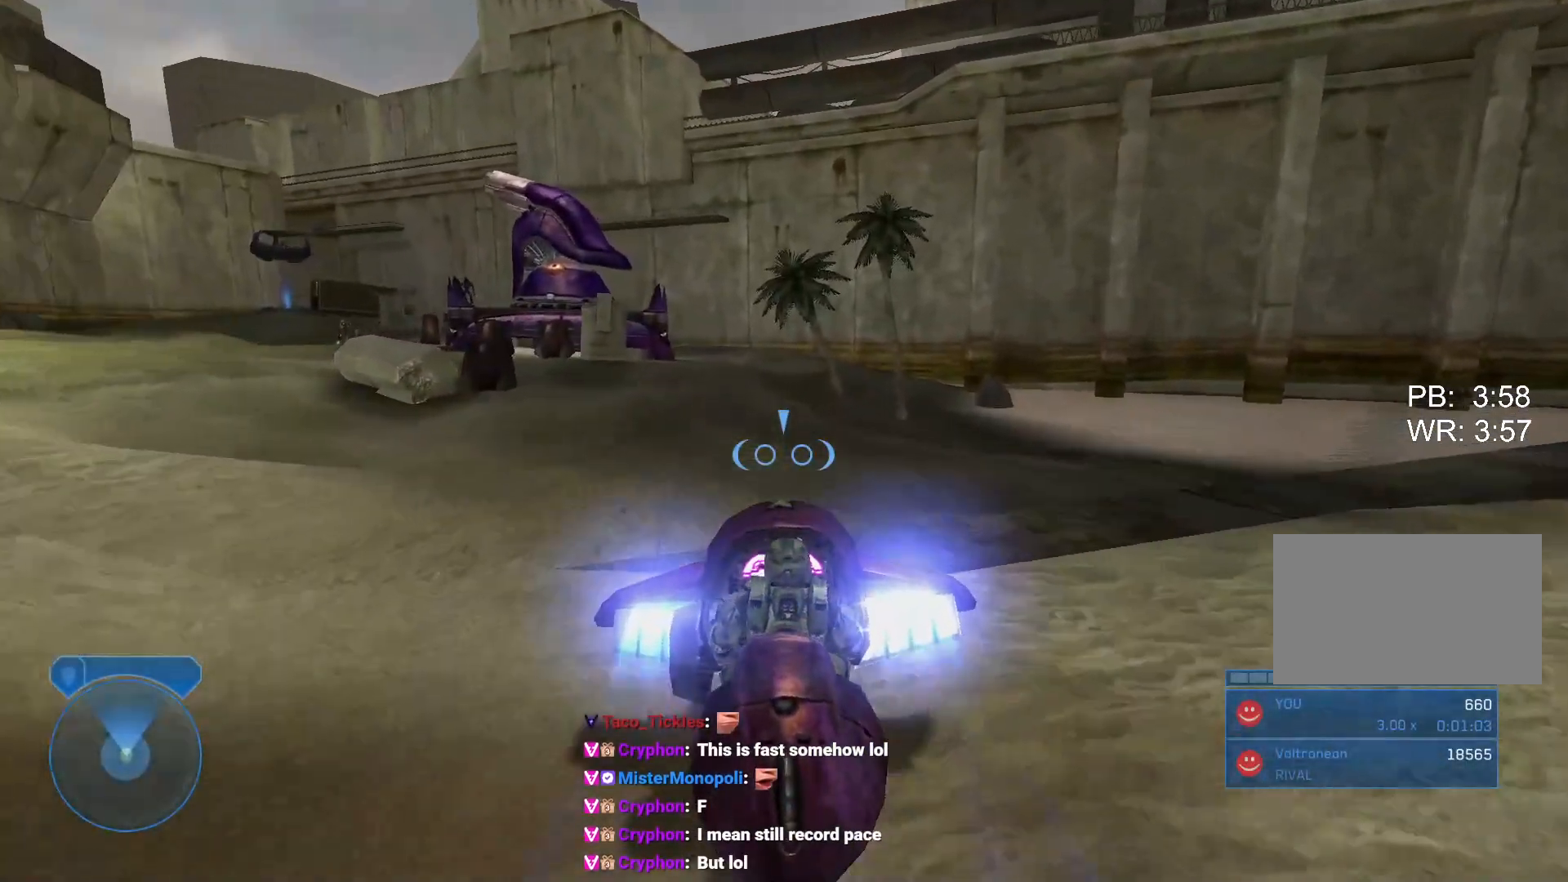
{"keys": [], "mouse": ["right"], "events": []}
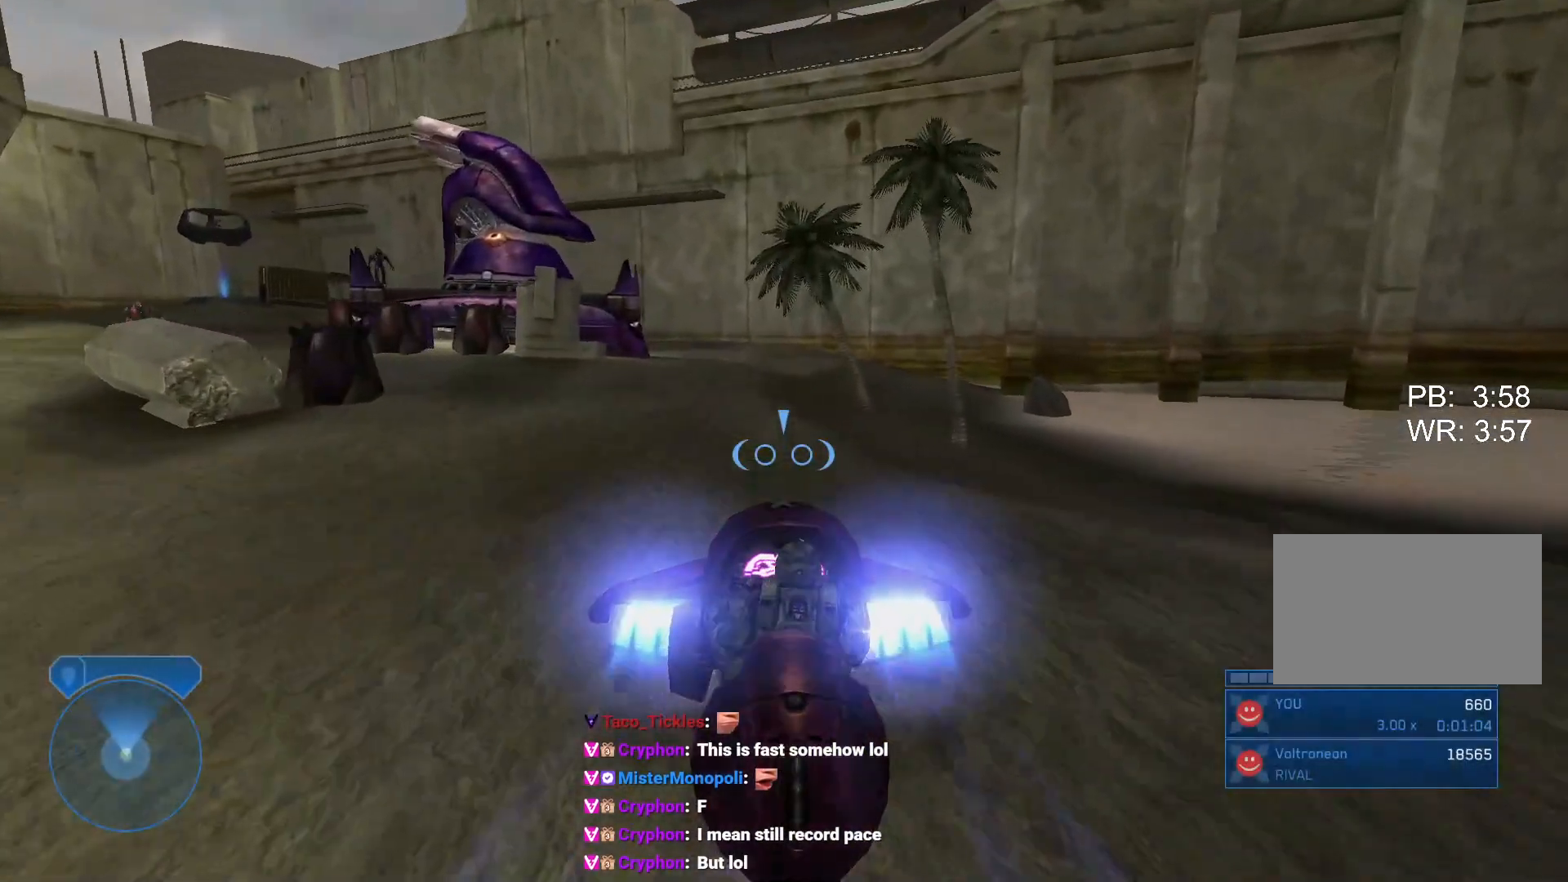
{"keys": [], "mouse": ["right"], "events": []}